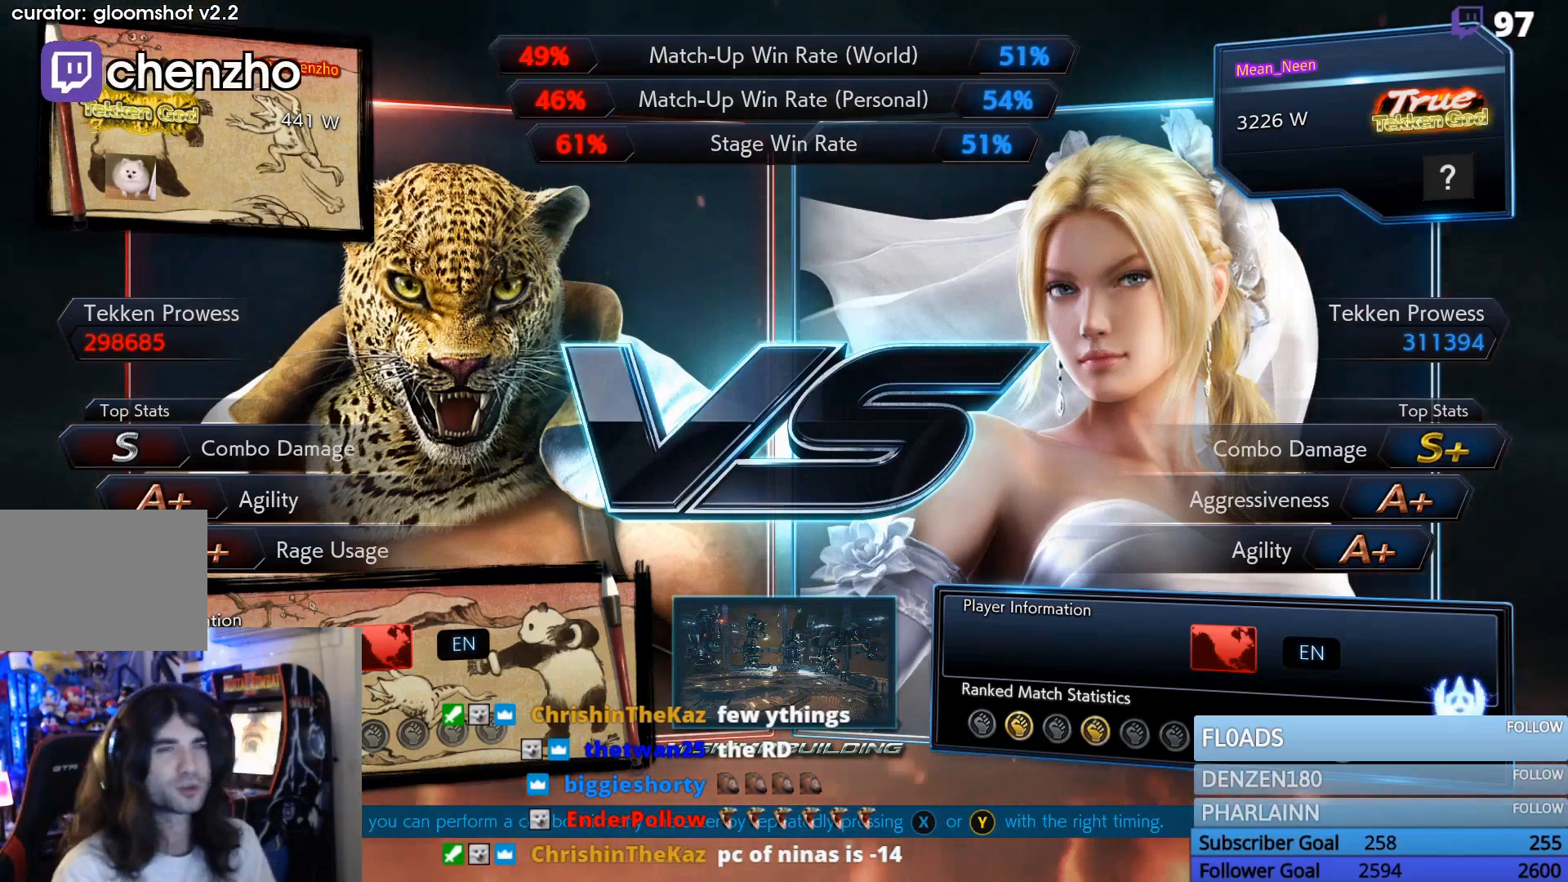
Gameplay with a controller (PlayStation layout); each line is a JSON object with the inputs held at the frame after it (dt_ms = milliseconds from this image to that frame). "events" lists button and stick changes between this image and that frame as [ms after this image, input, new state], when the widget could be followed in between. Not read: L3 R3 left_stick right_stick.
{"dt_ms": 500, "buttons": [], "events": []}
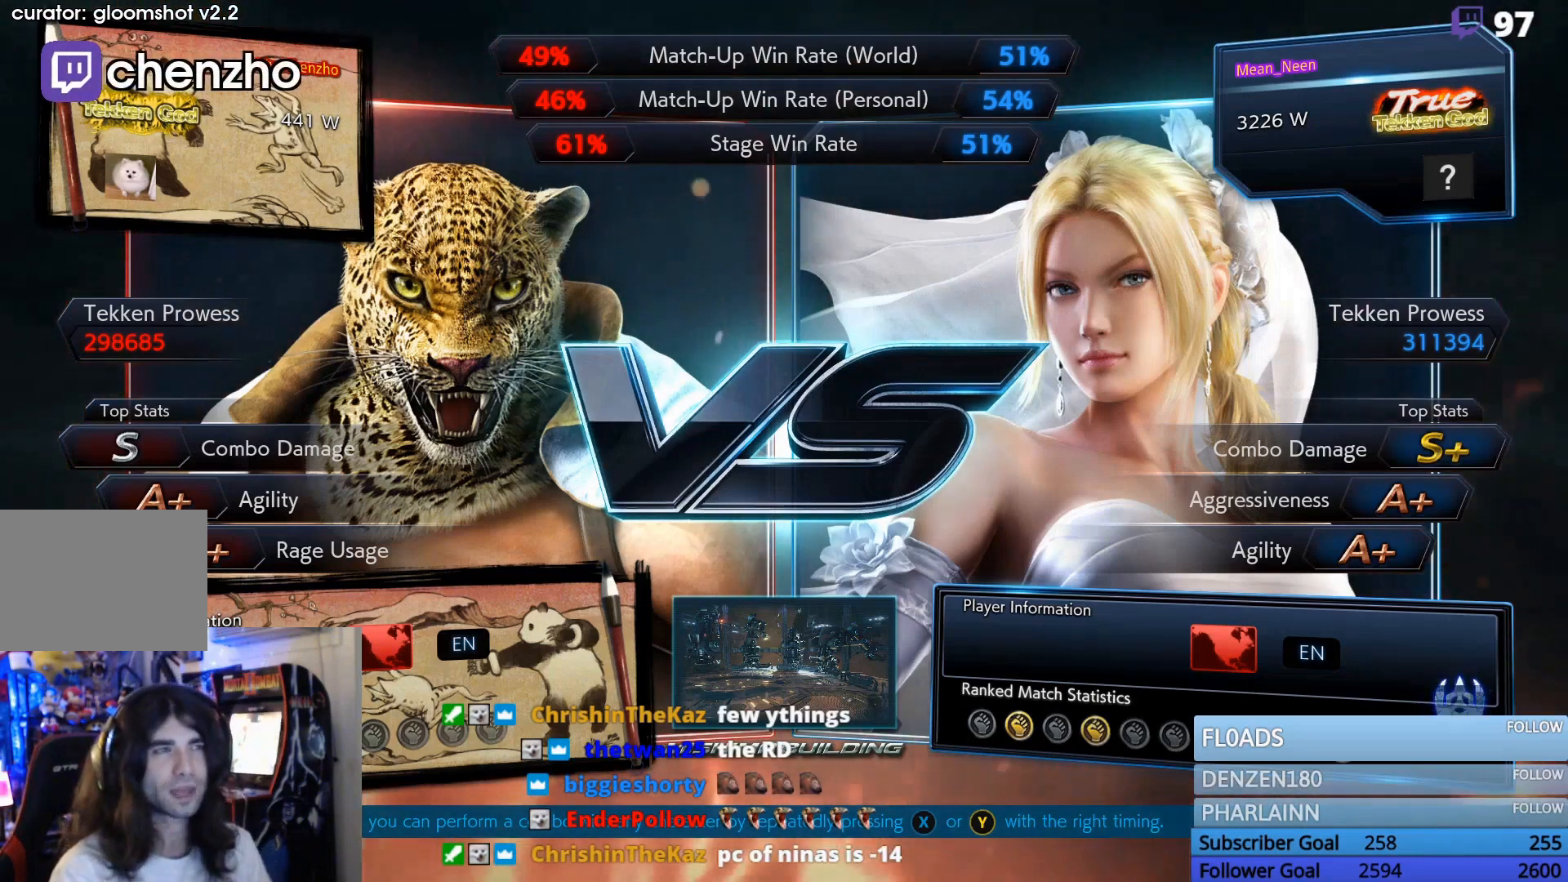
{"dt_ms": 500, "buttons": [], "events": []}
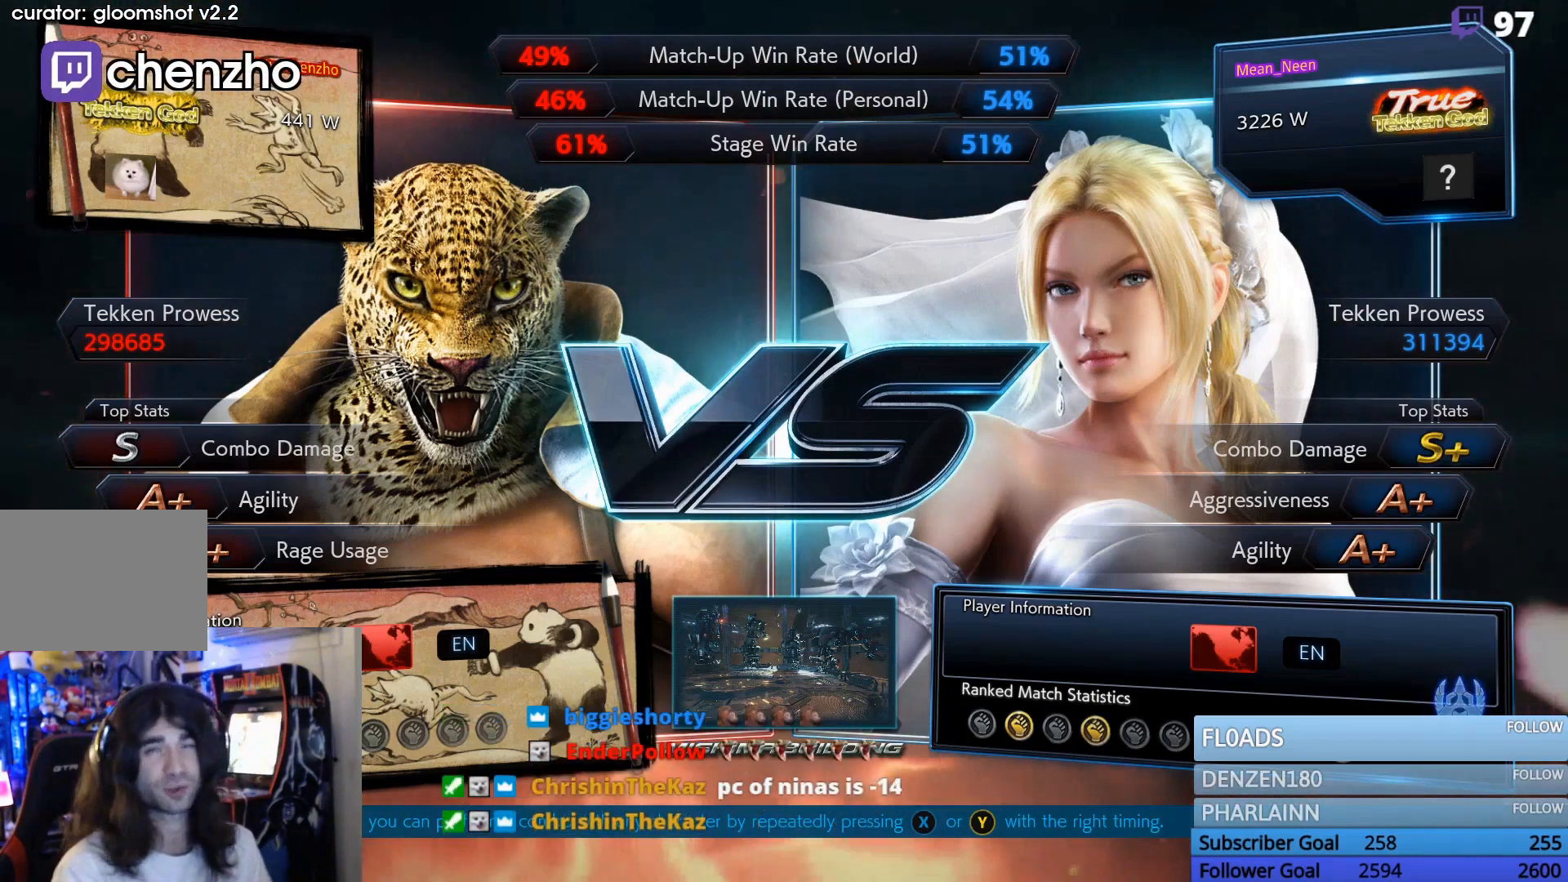
{"dt_ms": 500, "buttons": [], "events": []}
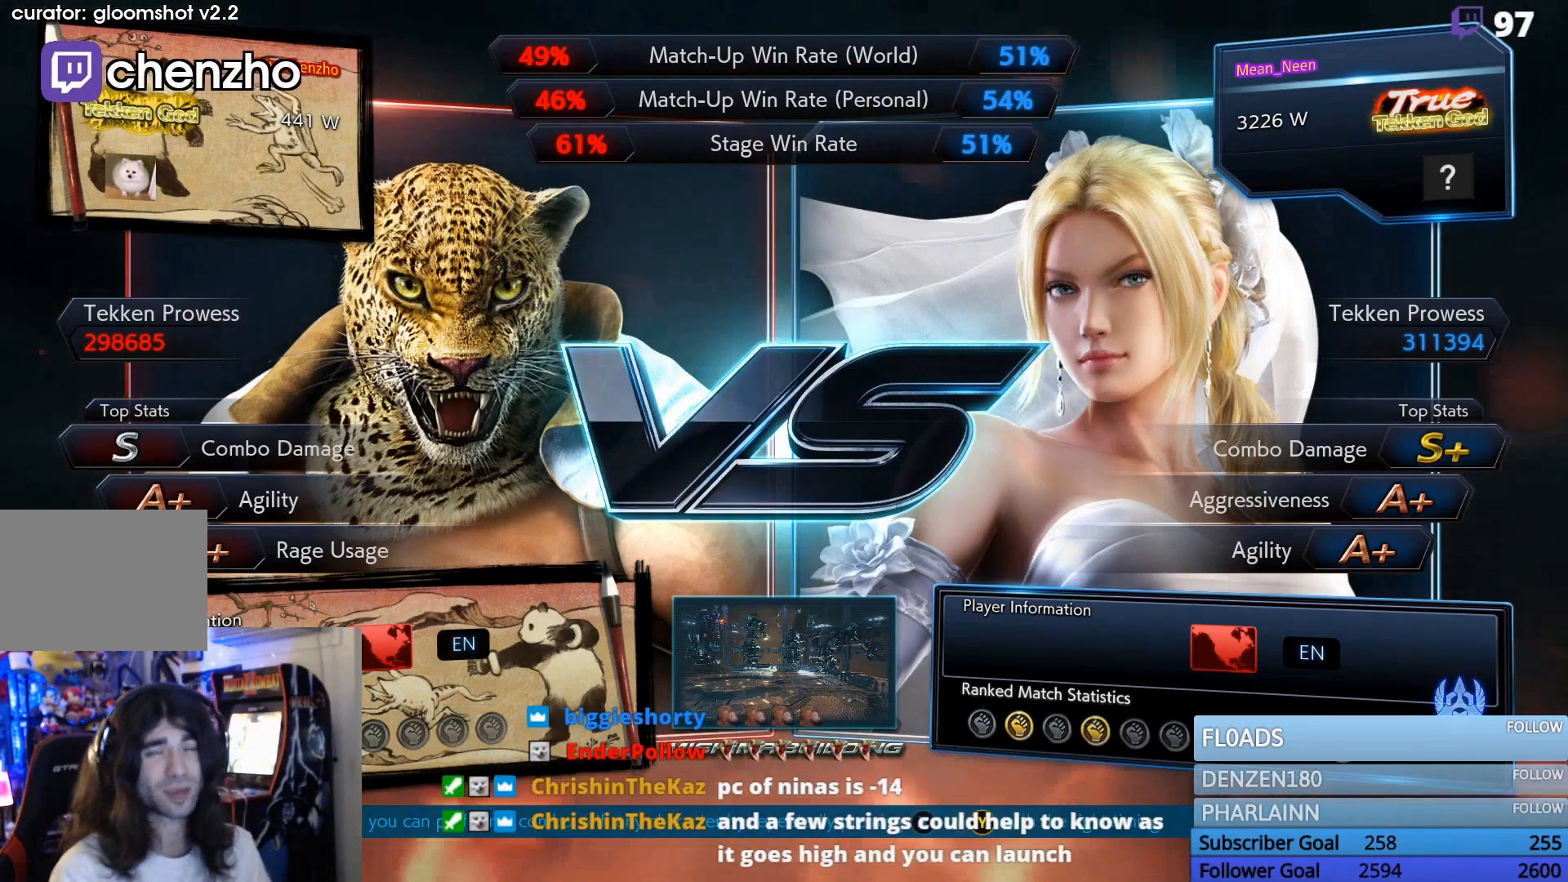
{"dt_ms": 500, "buttons": ["START"], "events": [[333, "START", "down"]]}
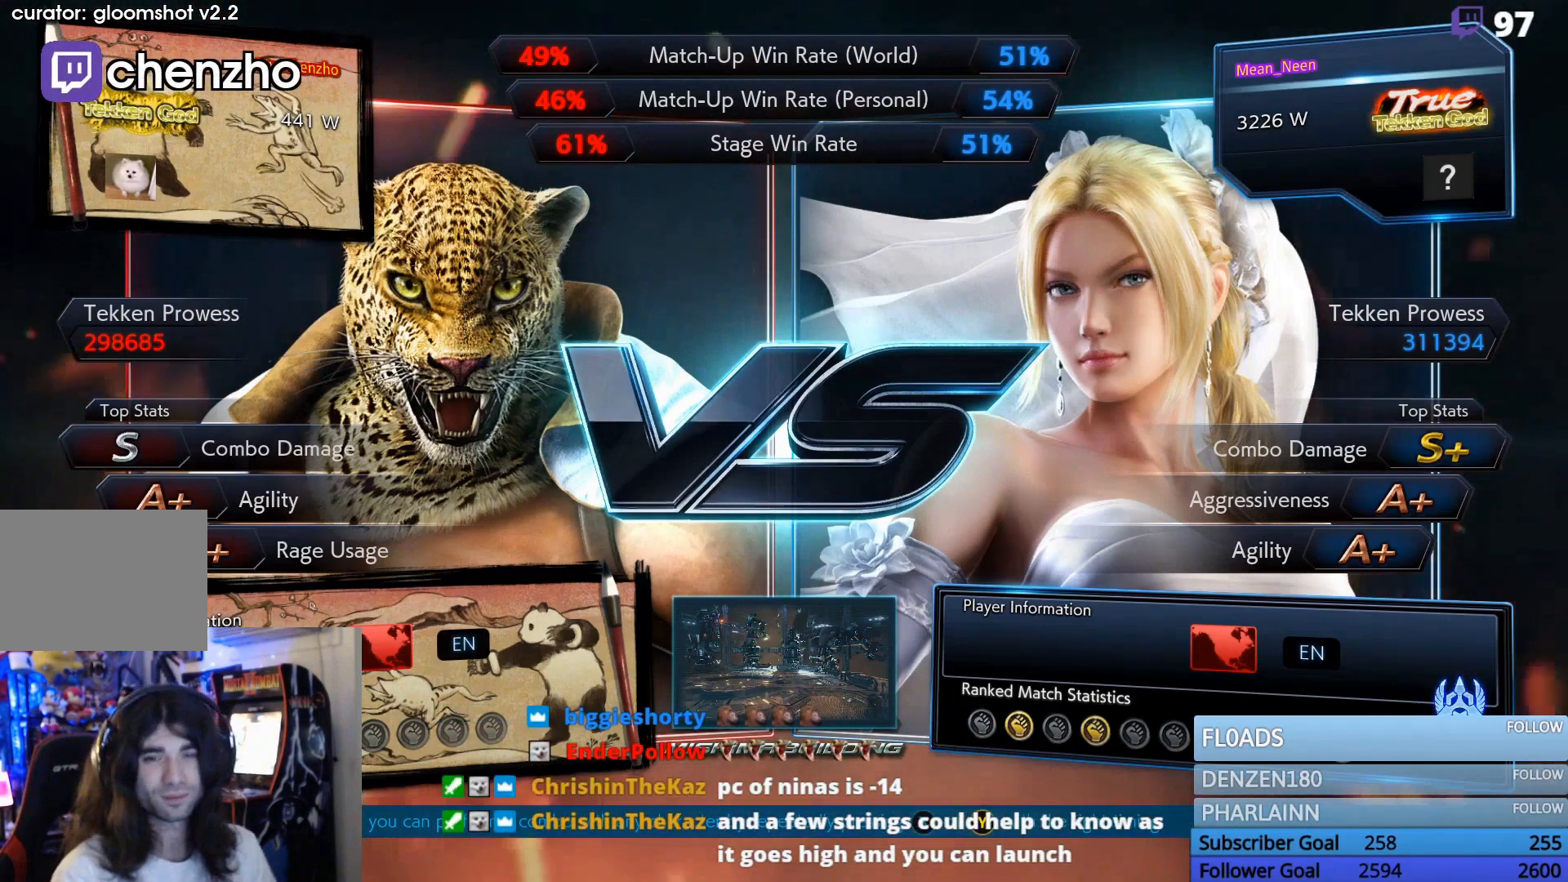
{"dt_ms": 500, "buttons": ["START"], "events": [[133, "START", "up"], [233, "START", "down"], [333, "START", "up"], [433, "START", "down"]]}
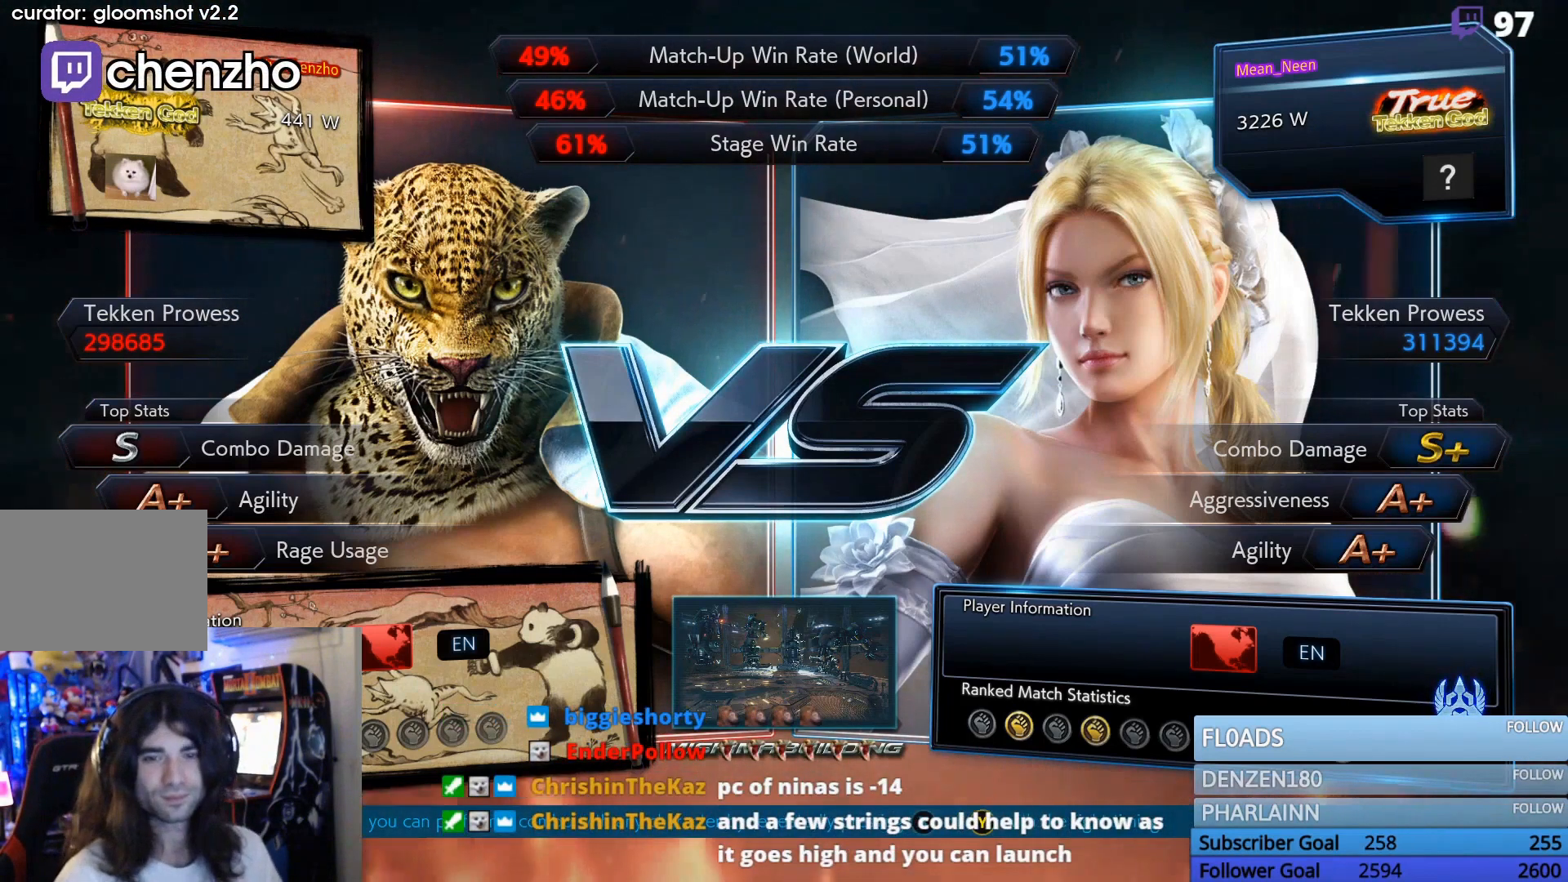
{"dt_ms": 500, "buttons": [], "events": [[33, "START", "up"], [133, "START", "down"], [233, "START", "up"], [333, "START", "down"], [433, "START", "up"]]}
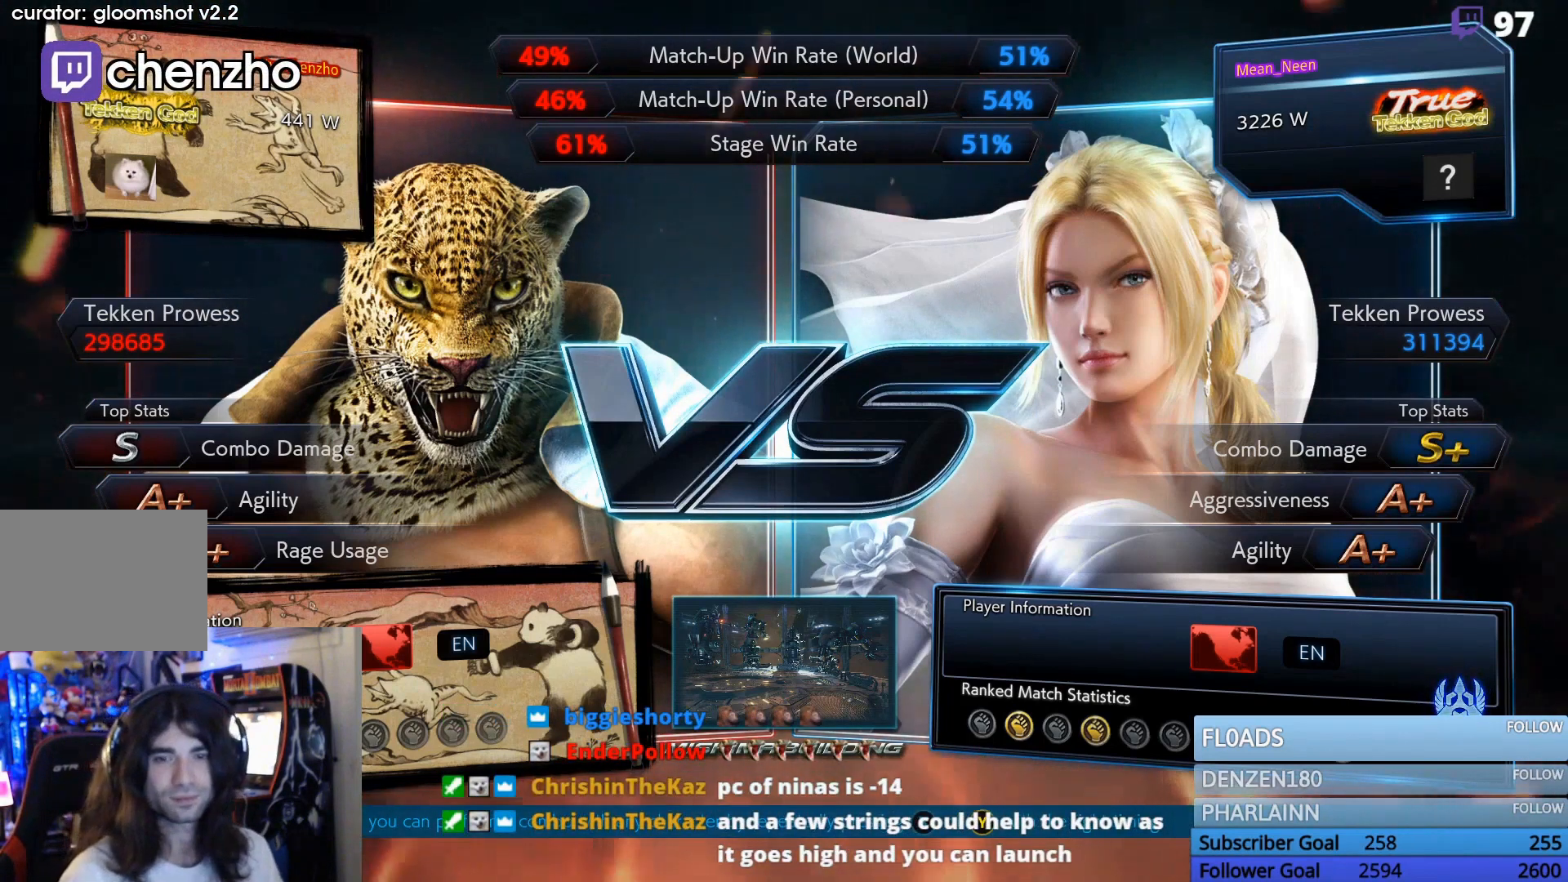
{"dt_ms": 500, "buttons": [], "events": [[100, "START", "down"], [200, "START", "up"], [300, "START", "down"], [433, "START", "up"]]}
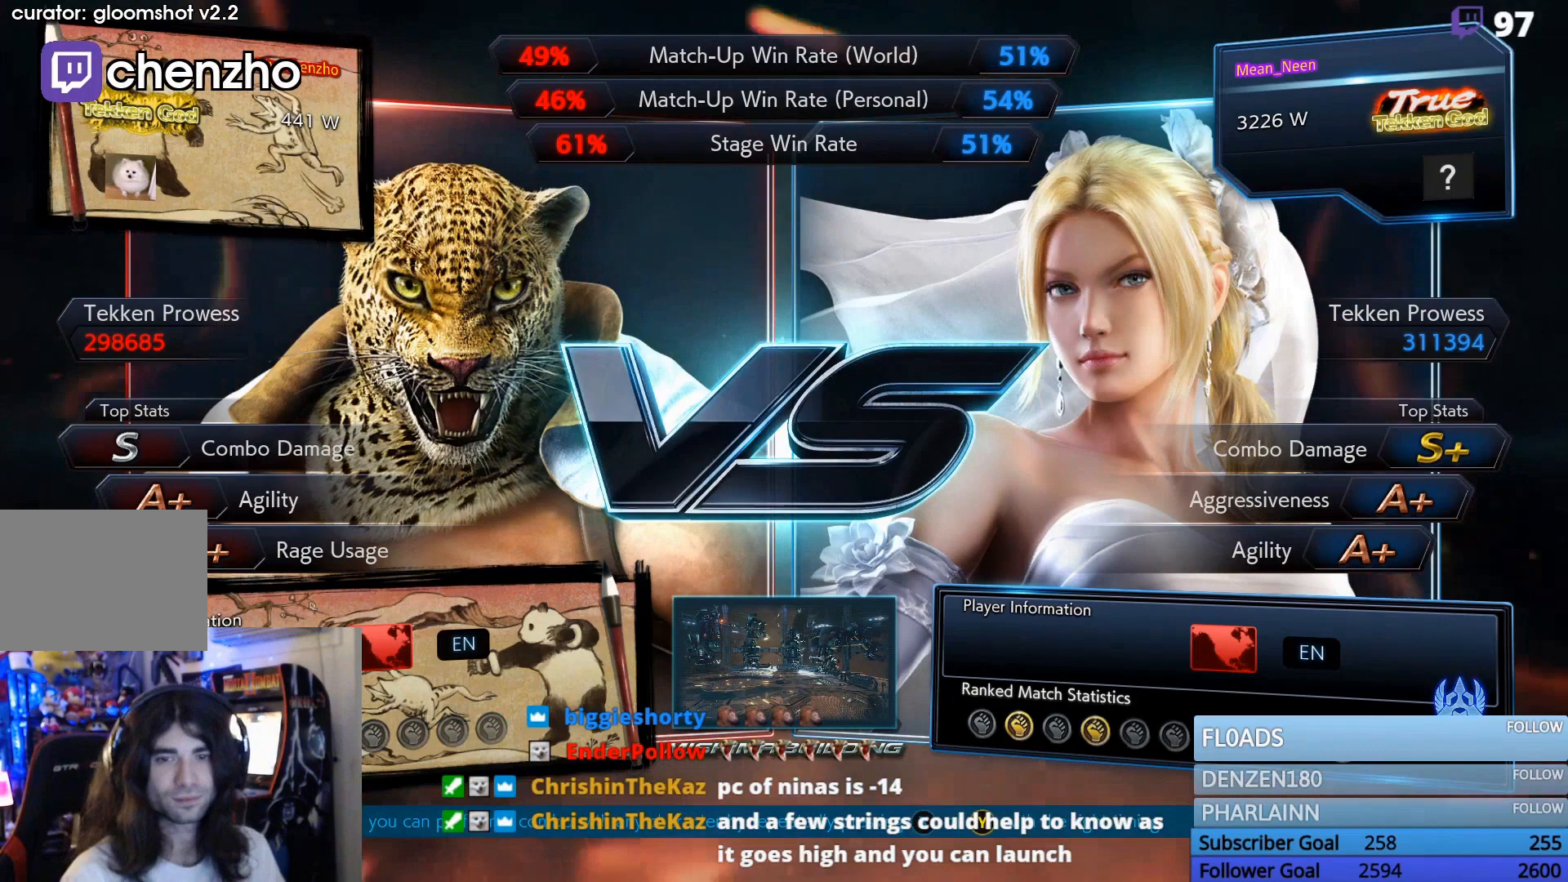
{"dt_ms": 500, "buttons": [], "events": [[33, "START", "down"], [133, "START", "up"], [267, "START", "down"], [400, "START", "up"]]}
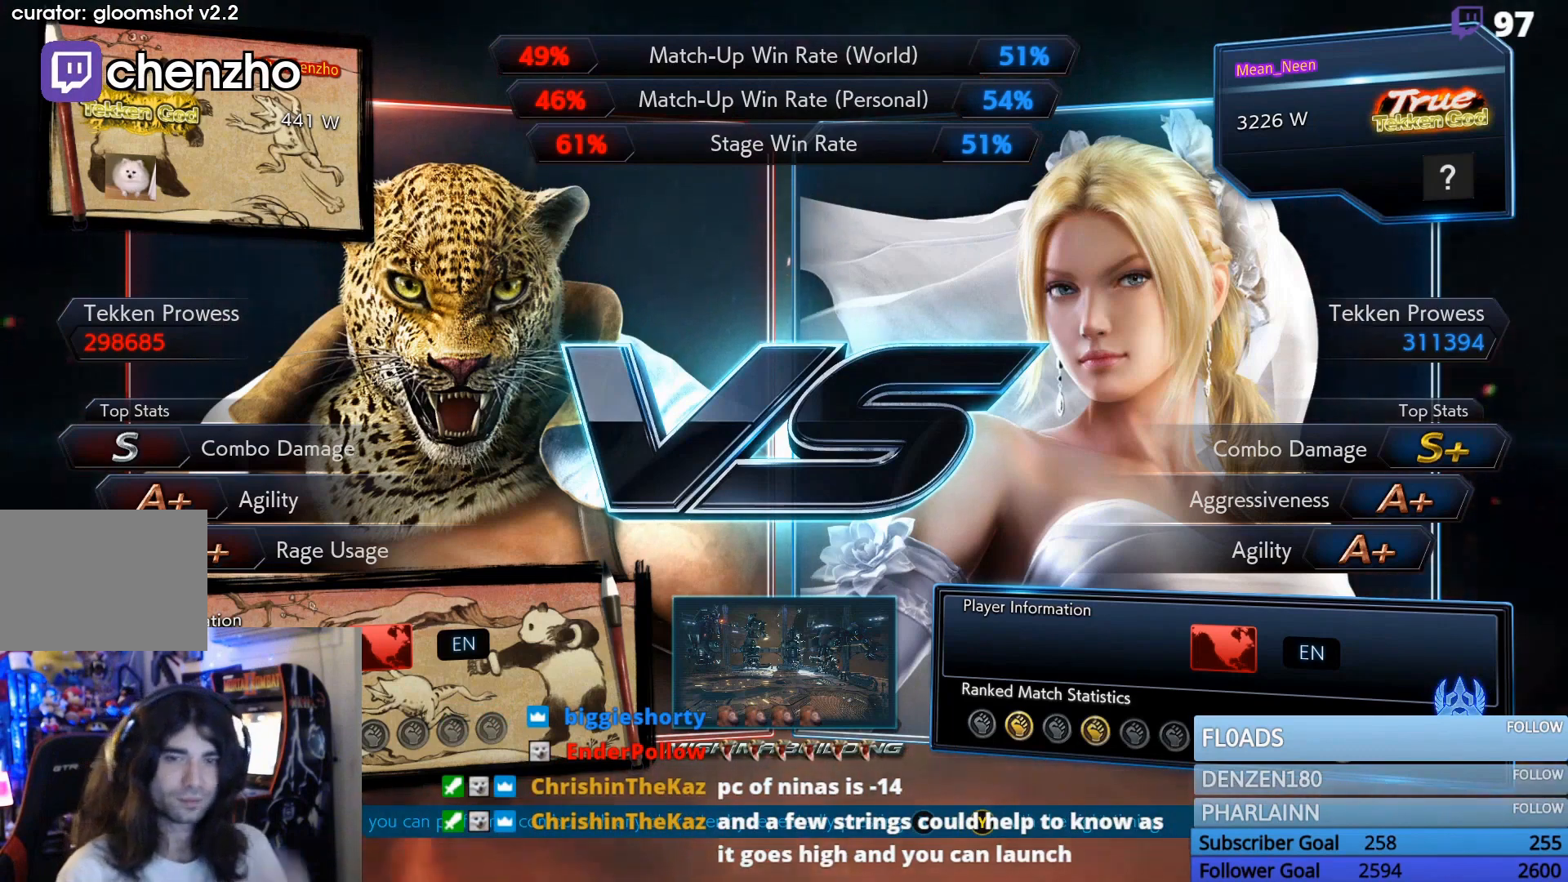
{"dt_ms": 500, "buttons": [], "events": []}
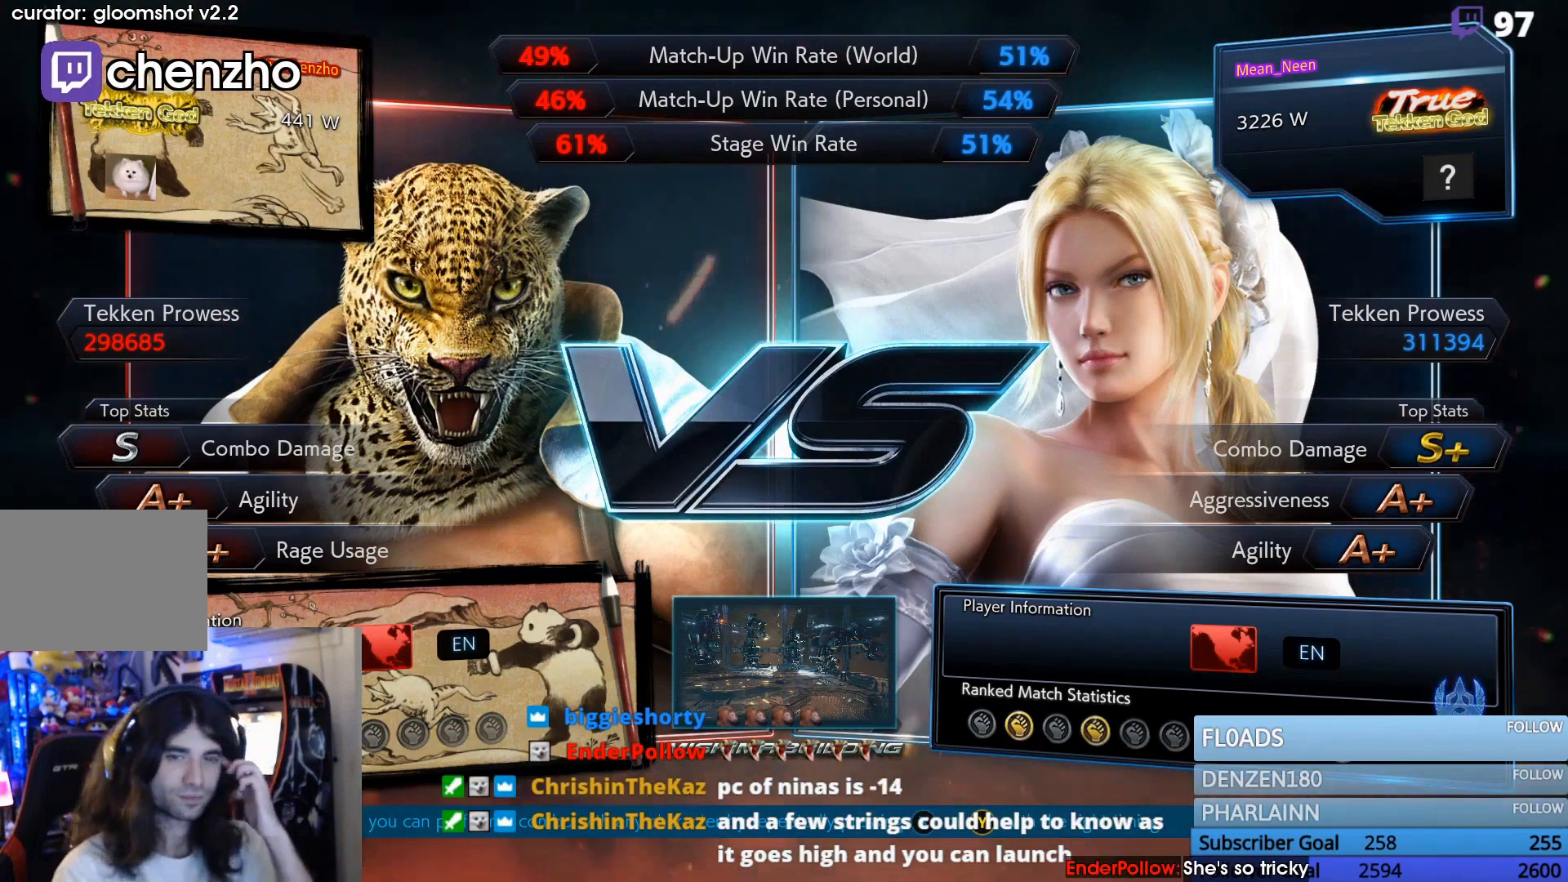
{"dt_ms": 500, "buttons": ["START"], "events": [[233, "START", "down"], [367, "START", "up"], [467, "START", "down"]]}
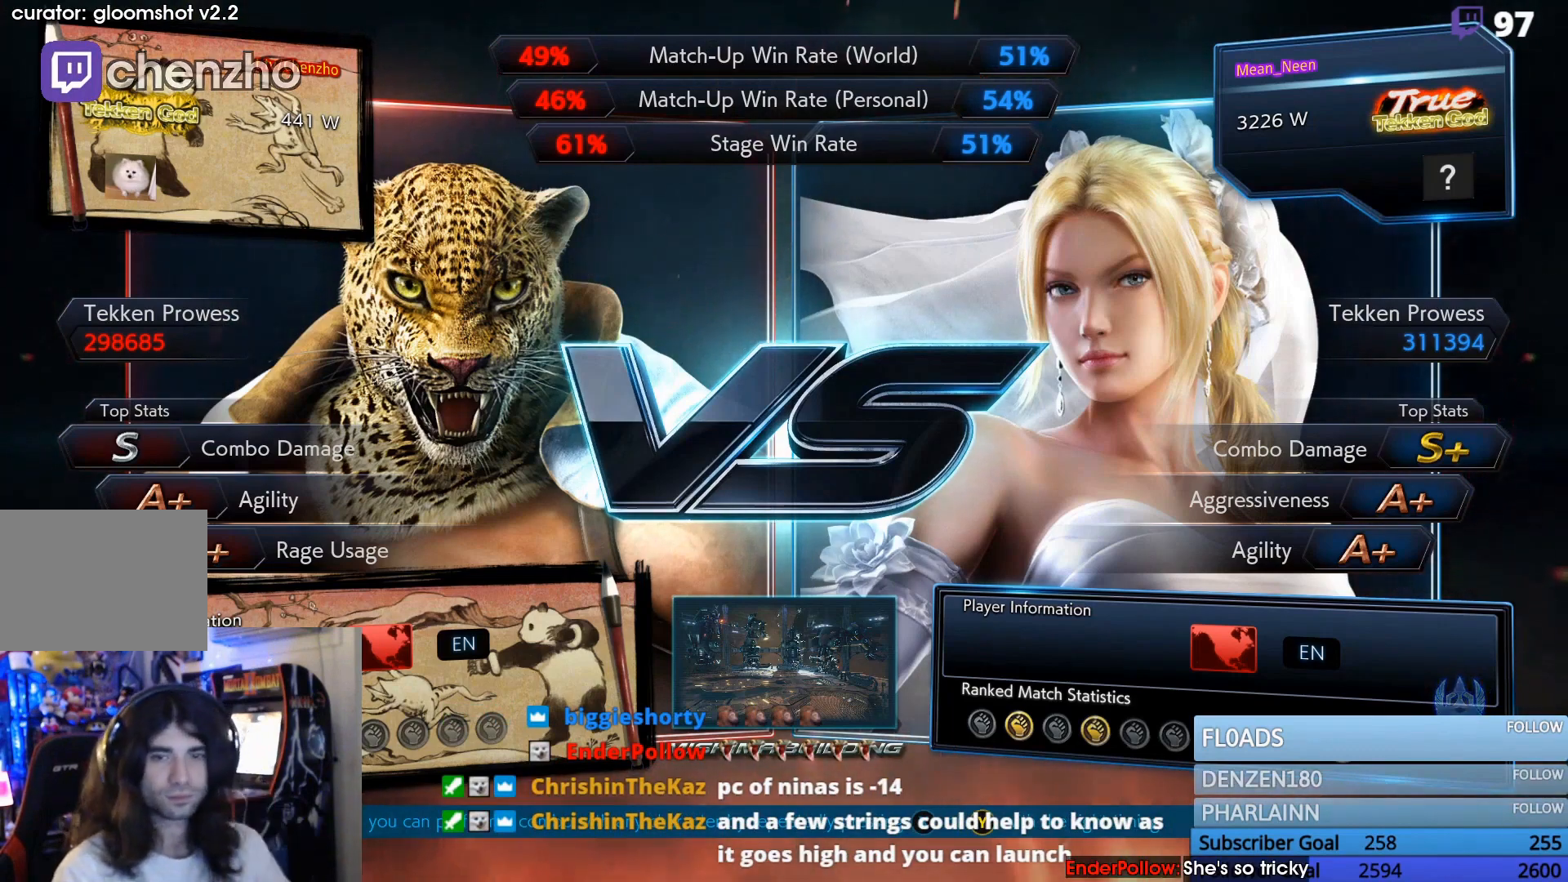
{"dt_ms": 500, "buttons": [], "events": [[67, "START", "up"], [167, "START", "down"], [267, "START", "up"], [400, "START", "down"], [500, "START", "up"]]}
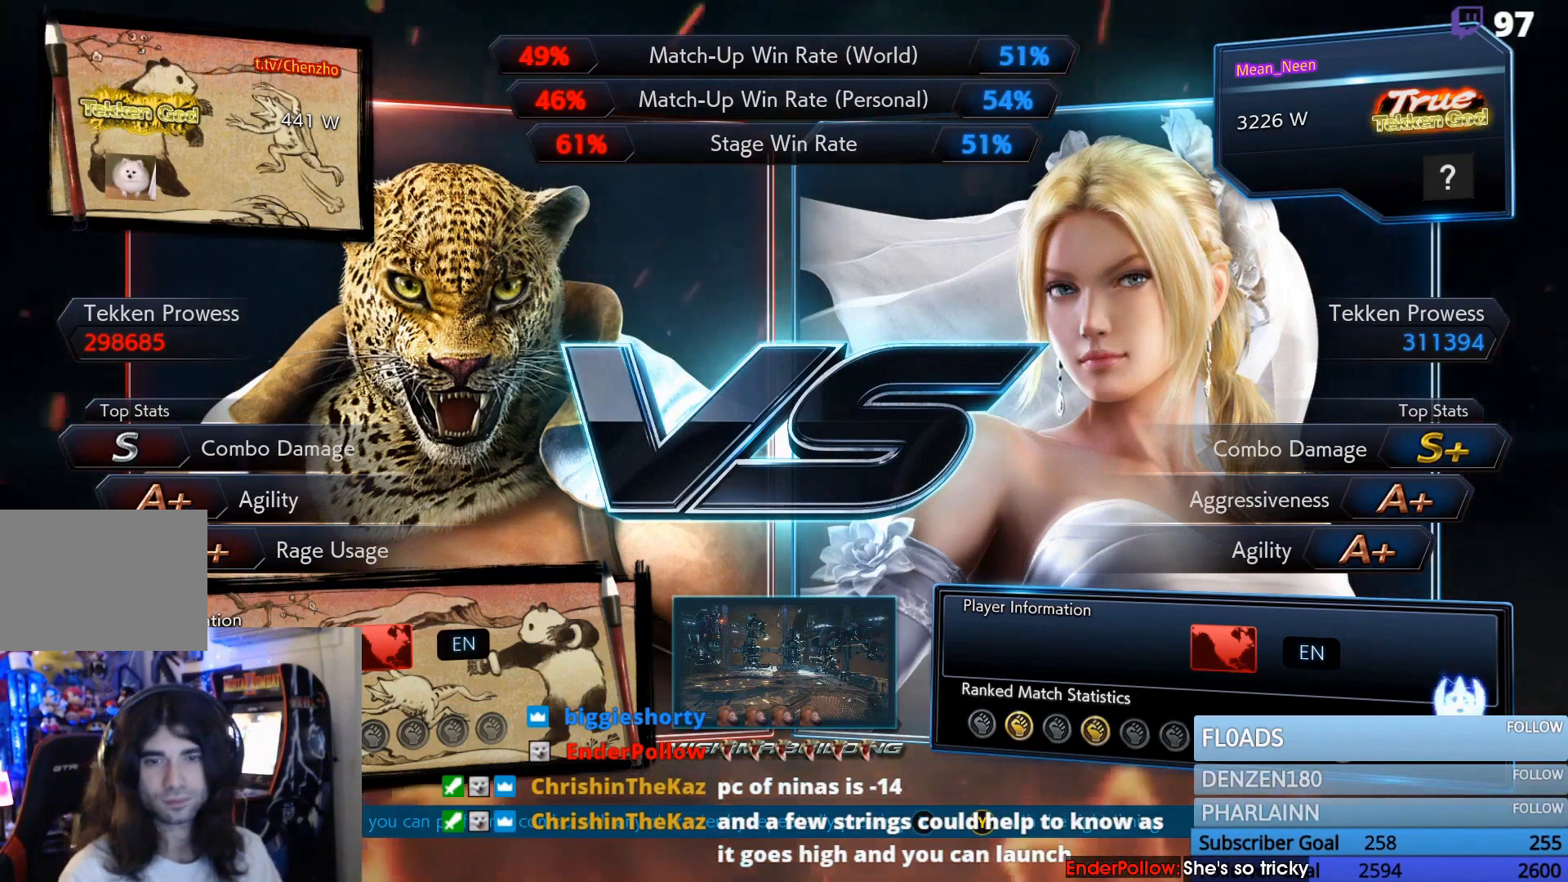
{"dt_ms": 500, "buttons": ["START"], "events": [[67, "START", "down"], [200, "START", "up"], [267, "START", "down"], [400, "START", "up"], [500, "START", "down"]]}
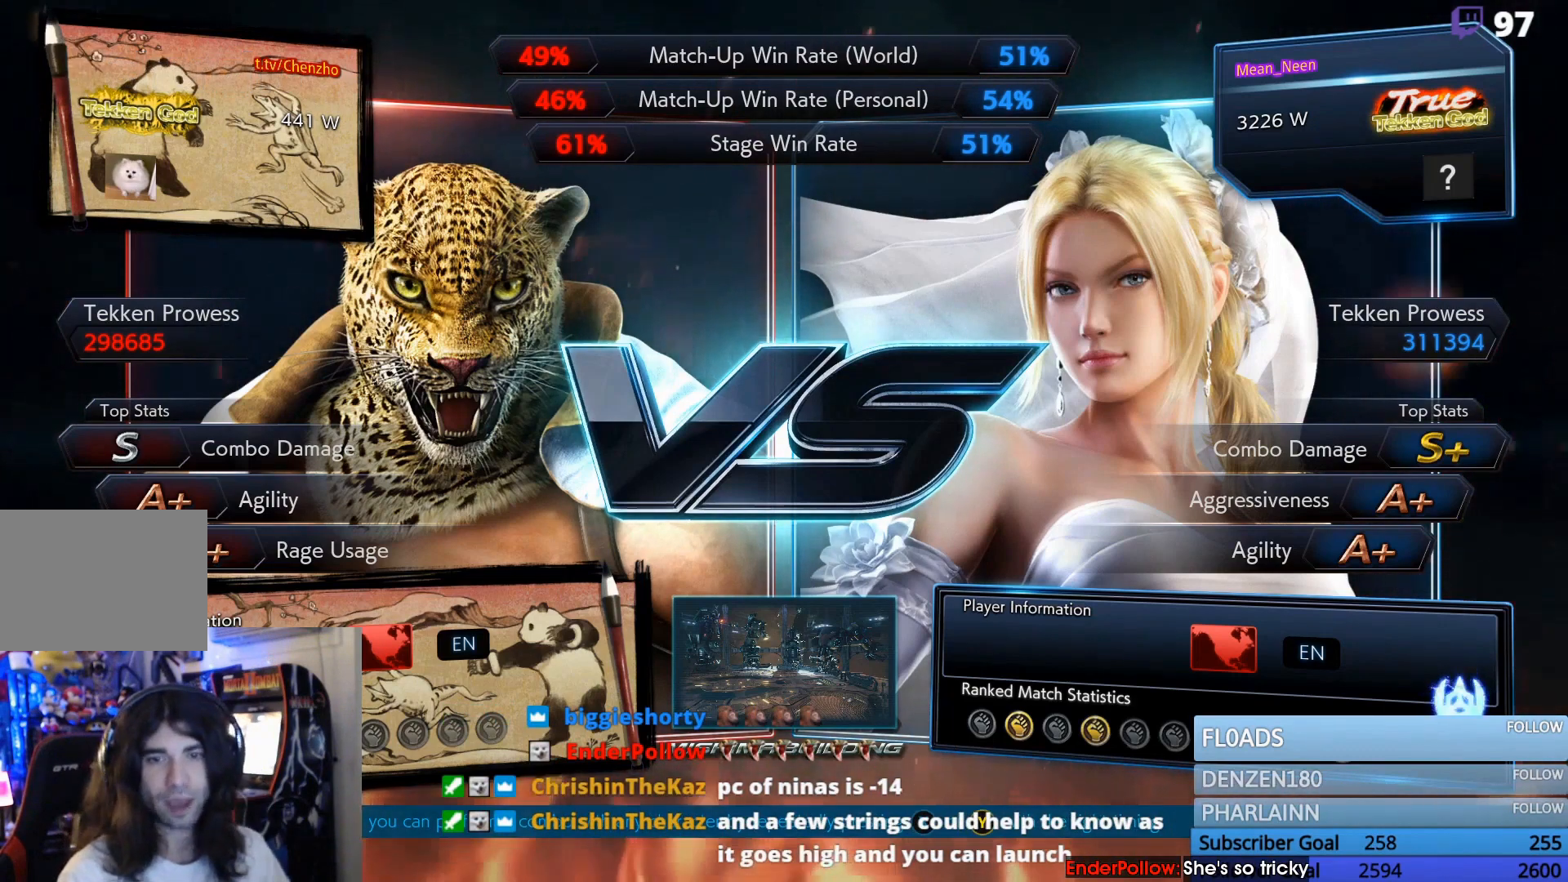
{"dt_ms": 500, "buttons": [], "events": [[133, "START", "up"], [267, "START", "down"], [400, "START", "up"]]}
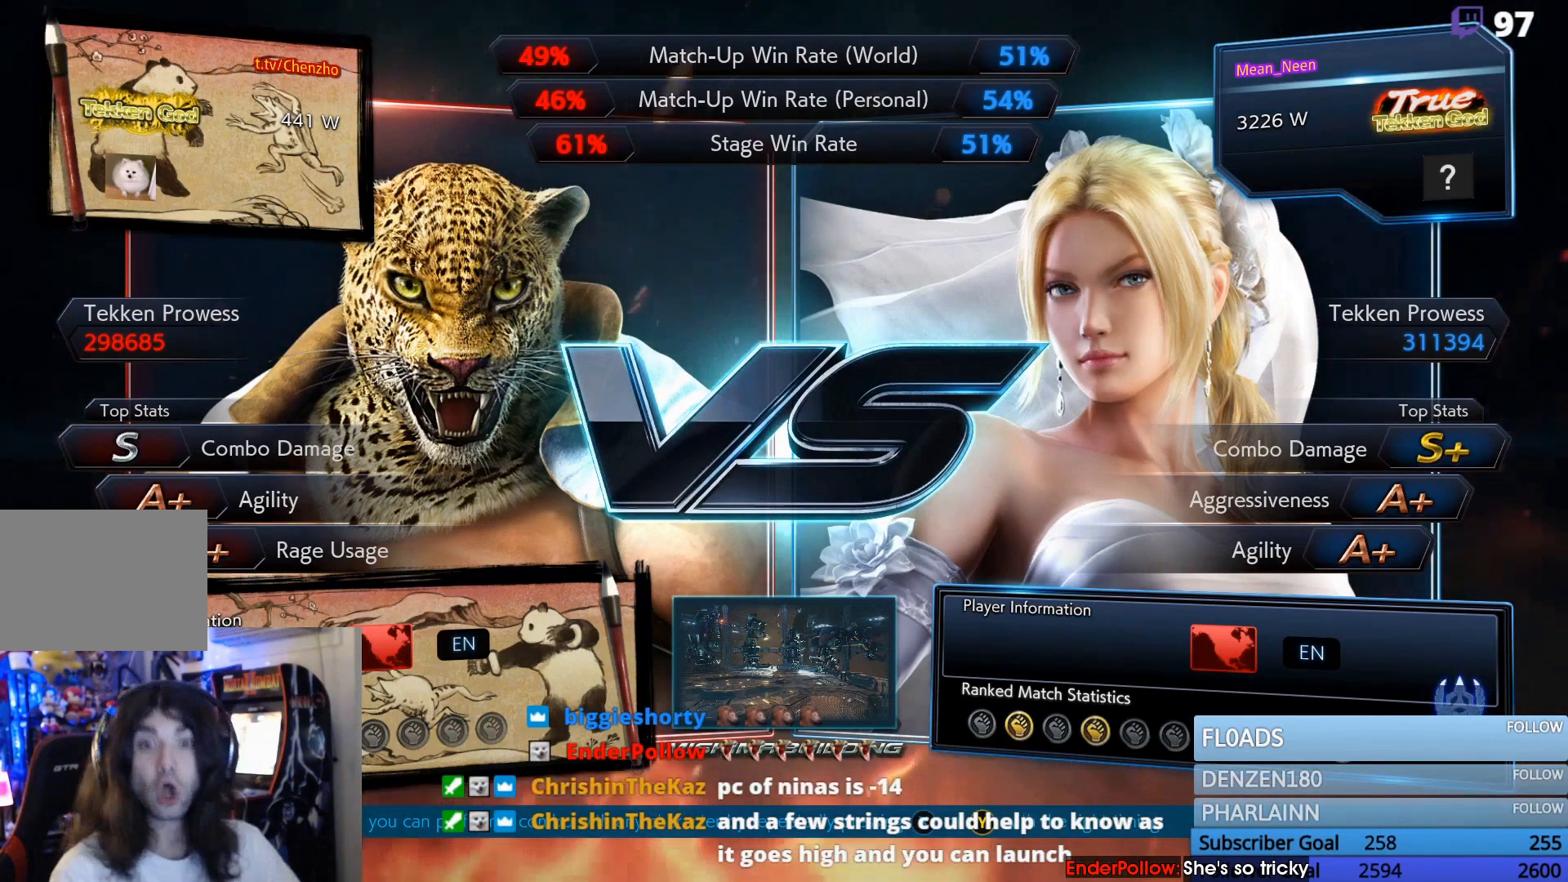
{"dt_ms": 500, "buttons": [], "events": [[33, "START", "down"], [167, "START", "up"], [300, "START", "down"], [433, "START", "up"]]}
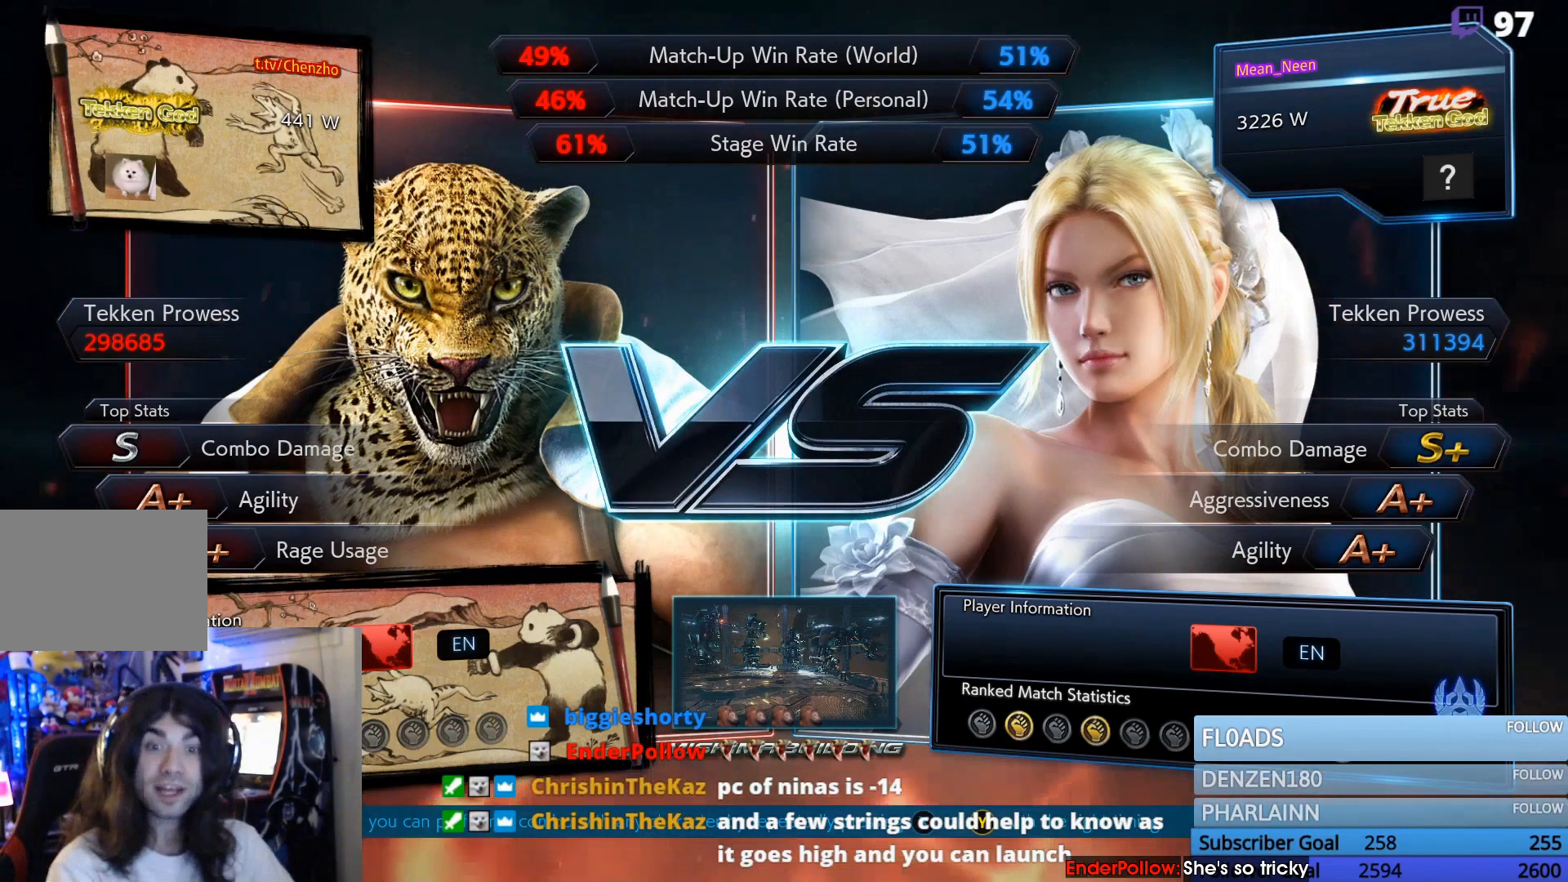
{"dt_ms": 500, "buttons": ["START"], "events": [[33, "START", "down"], [133, "START", "up"], [267, "START", "down"], [400, "START", "up"], [500, "START", "down"]]}
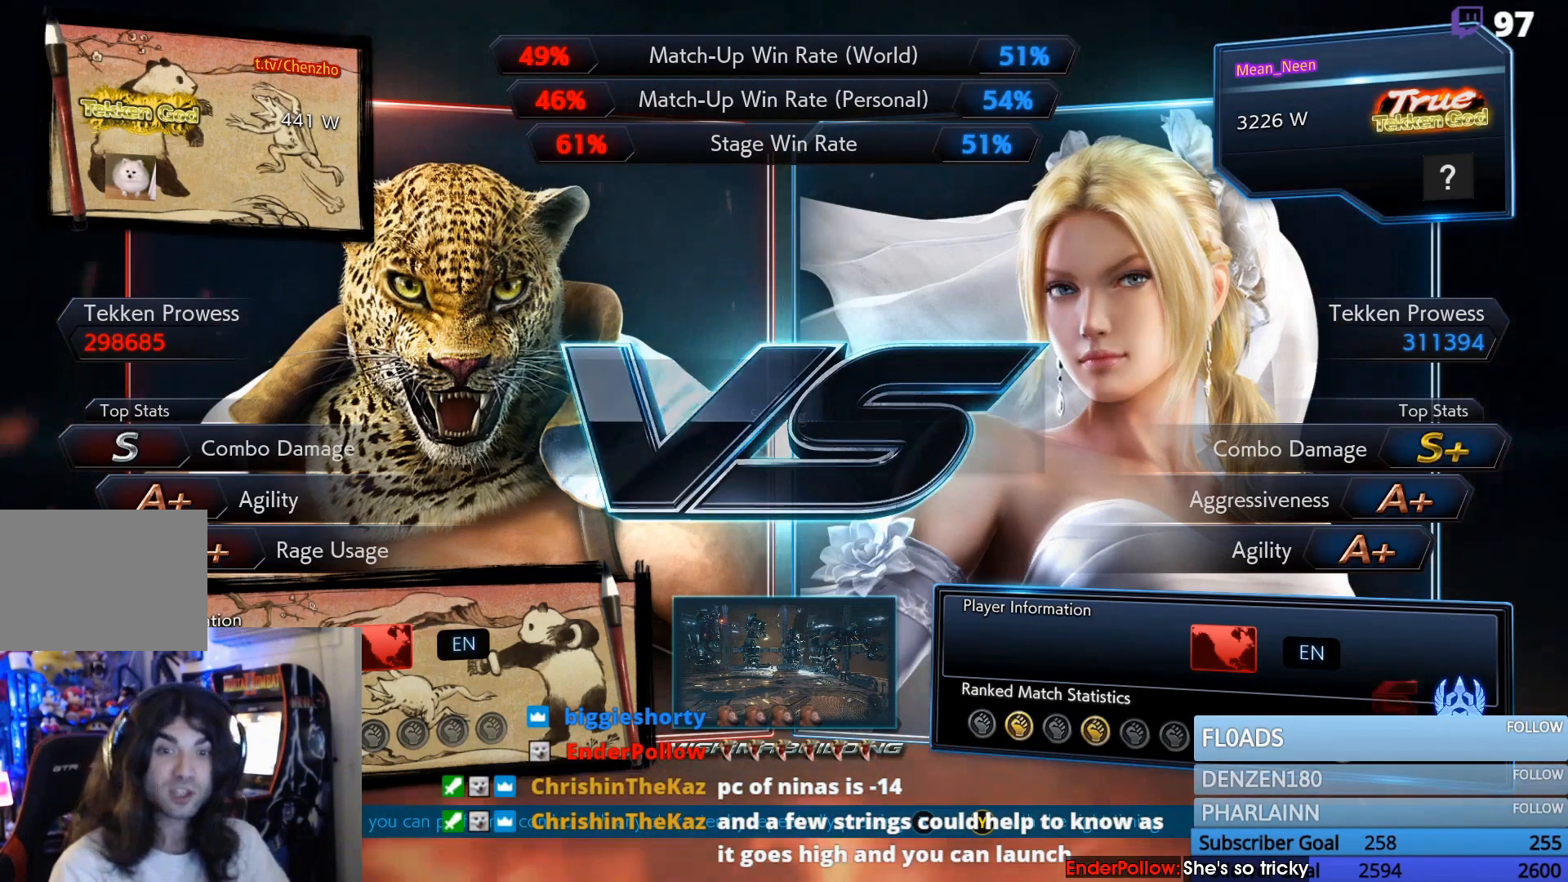
{"dt_ms": 500, "buttons": ["DPAD_LEFT"], "events": [[133, "START", "up"], [333, "DPAD_LEFT", "down"], [400, "TRIANGLE", "down"], [467, "TRIANGLE", "up"]]}
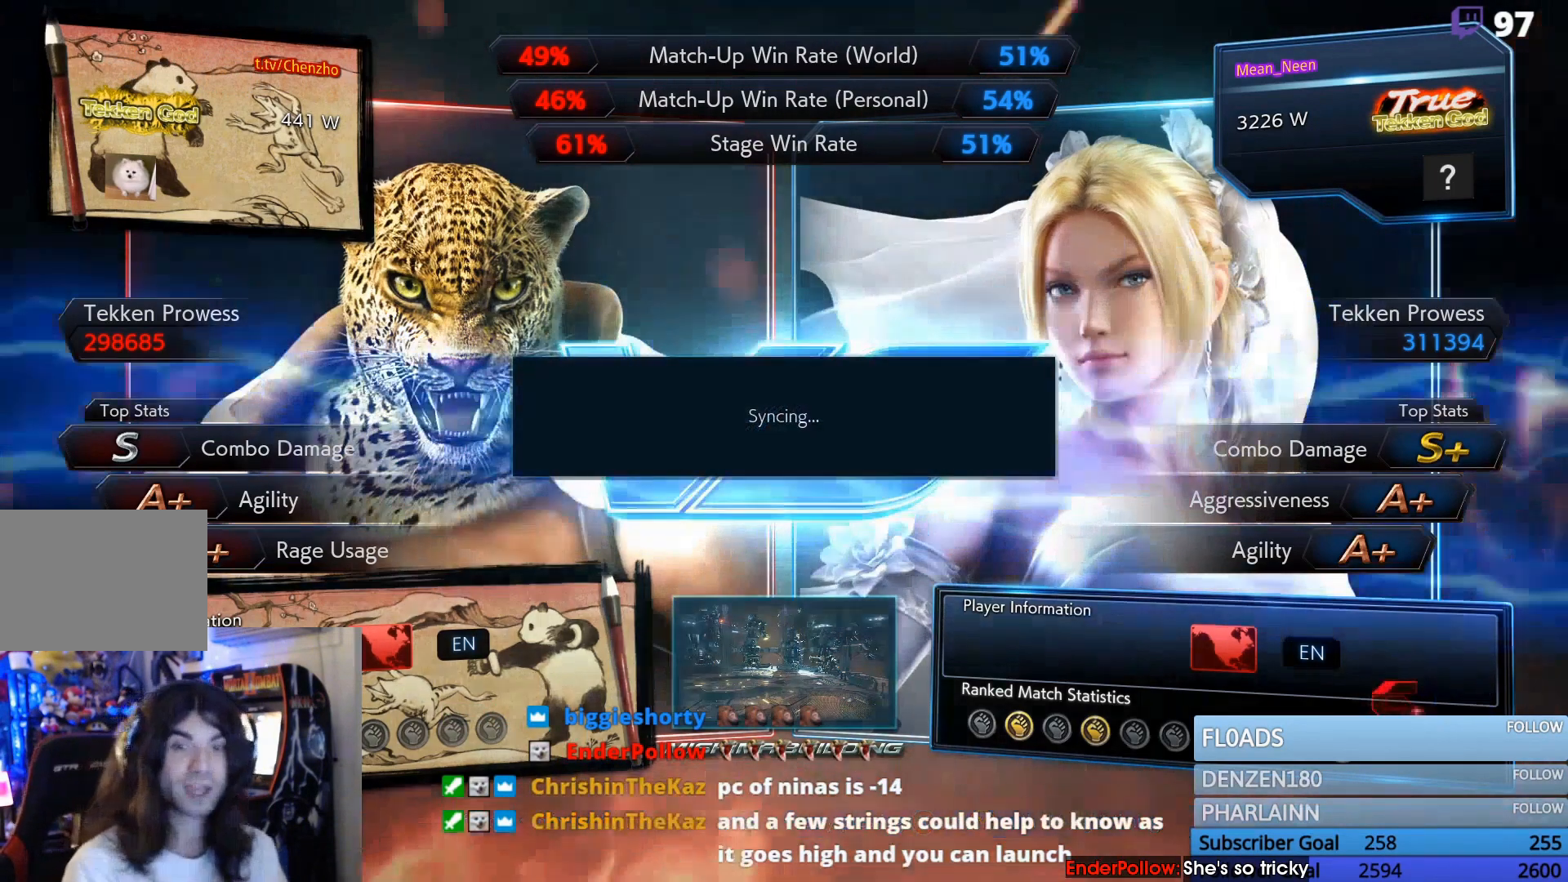
{"dt_ms": 500, "buttons": ["START"], "events": [[233, "DPAD_LEFT", "up"], [300, "START", "down"], [433, "START", "up"], [500, "START", "down"]]}
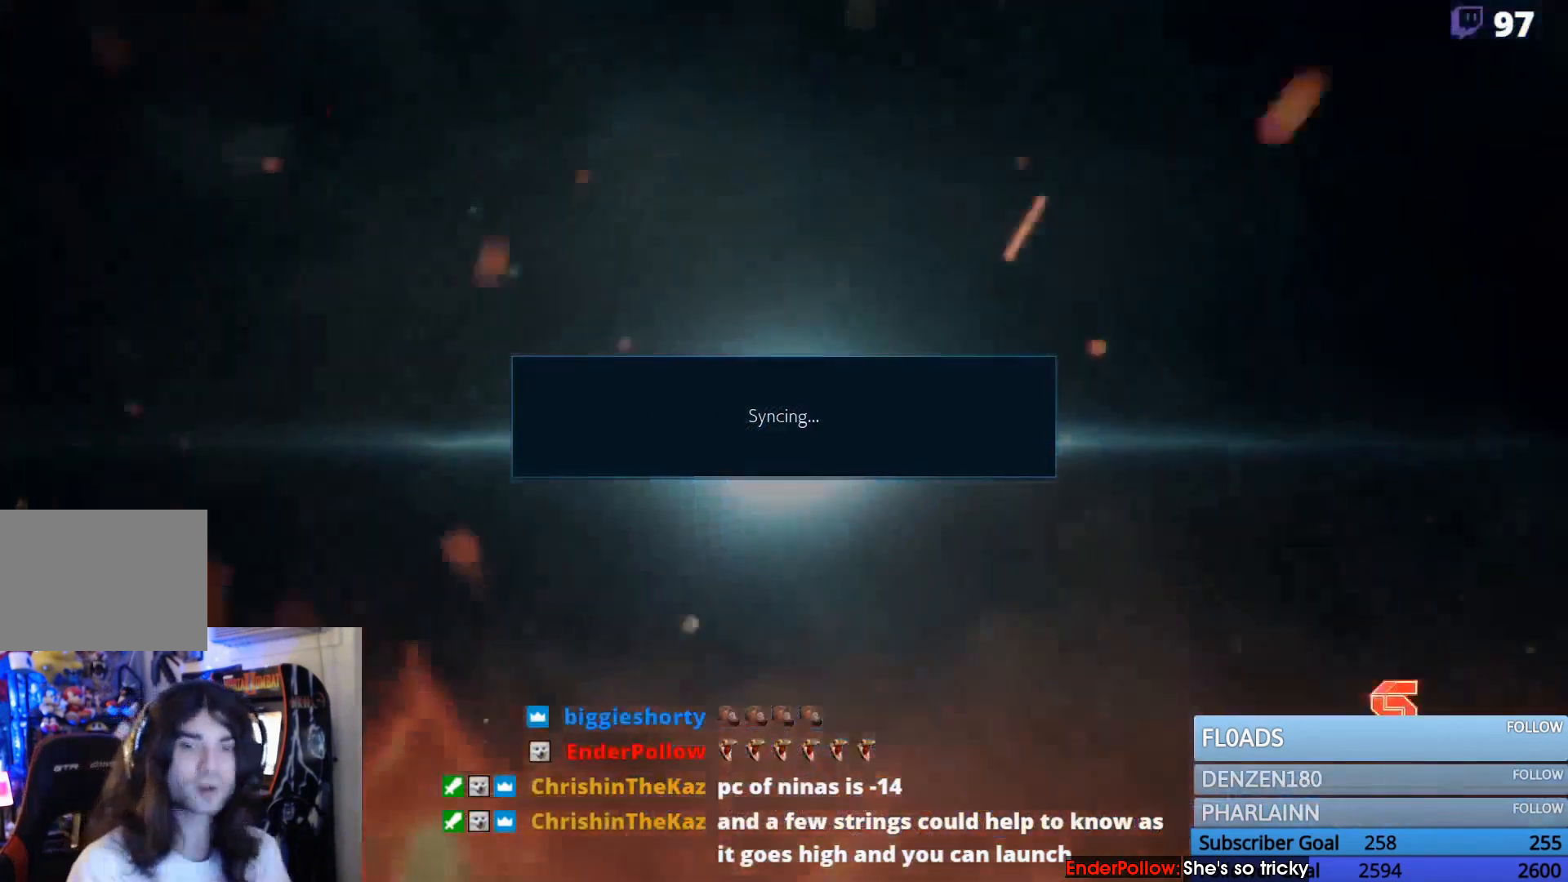
{"dt_ms": 500, "buttons": [], "events": [[300, "START", "up"], [400, "START", "down"], [500, "START", "up"]]}
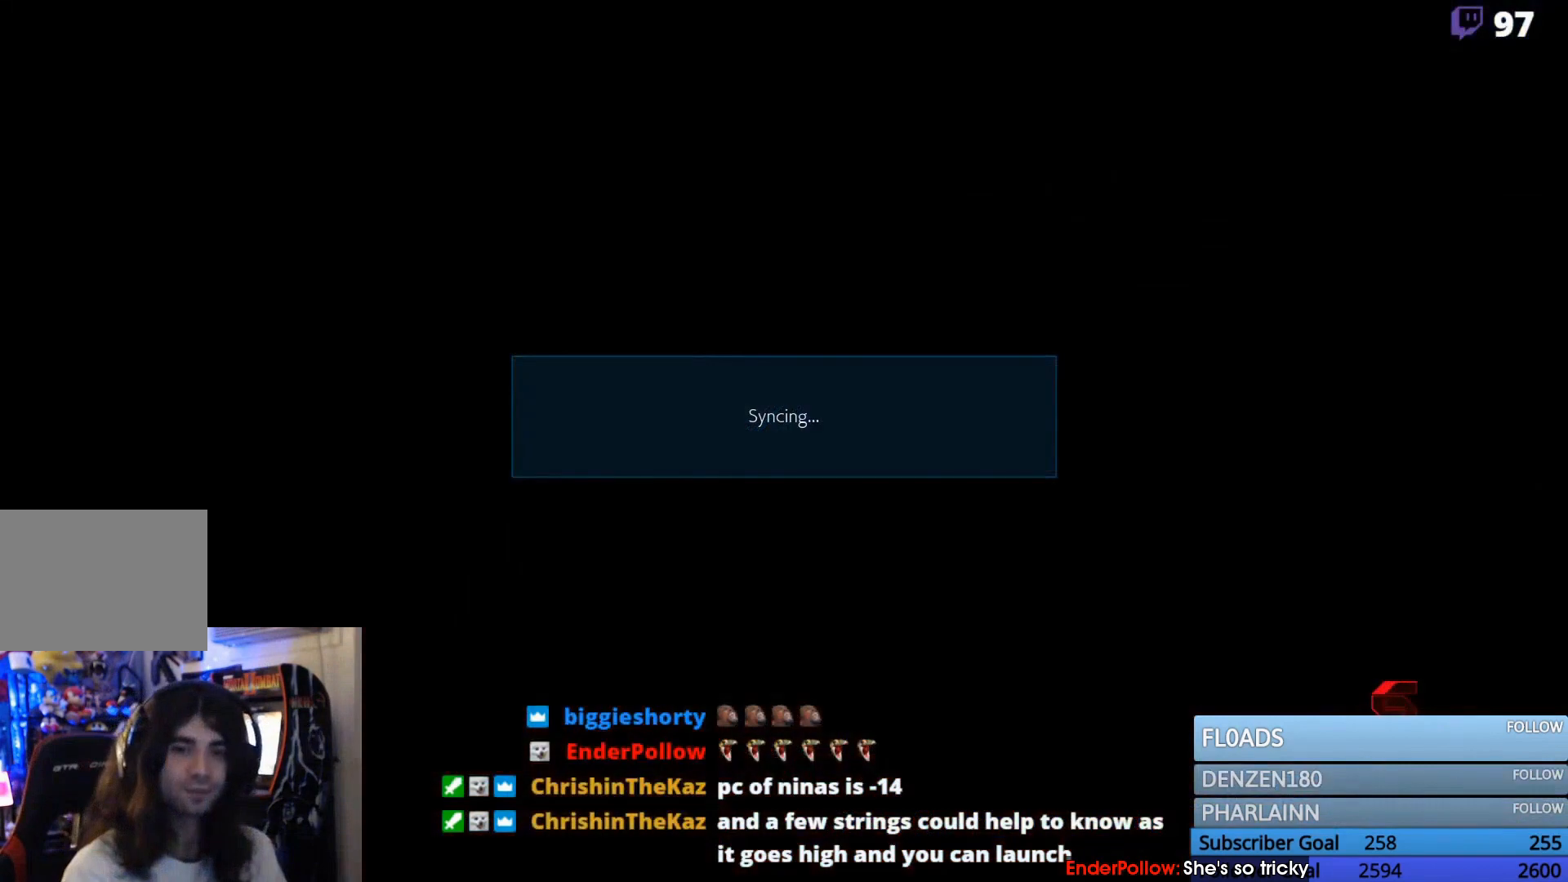
{"dt_ms": 500, "buttons": ["START"], "events": [[100, "START", "down"], [200, "START", "up"], [300, "START", "down"], [400, "START", "up"], [500, "START", "down"]]}
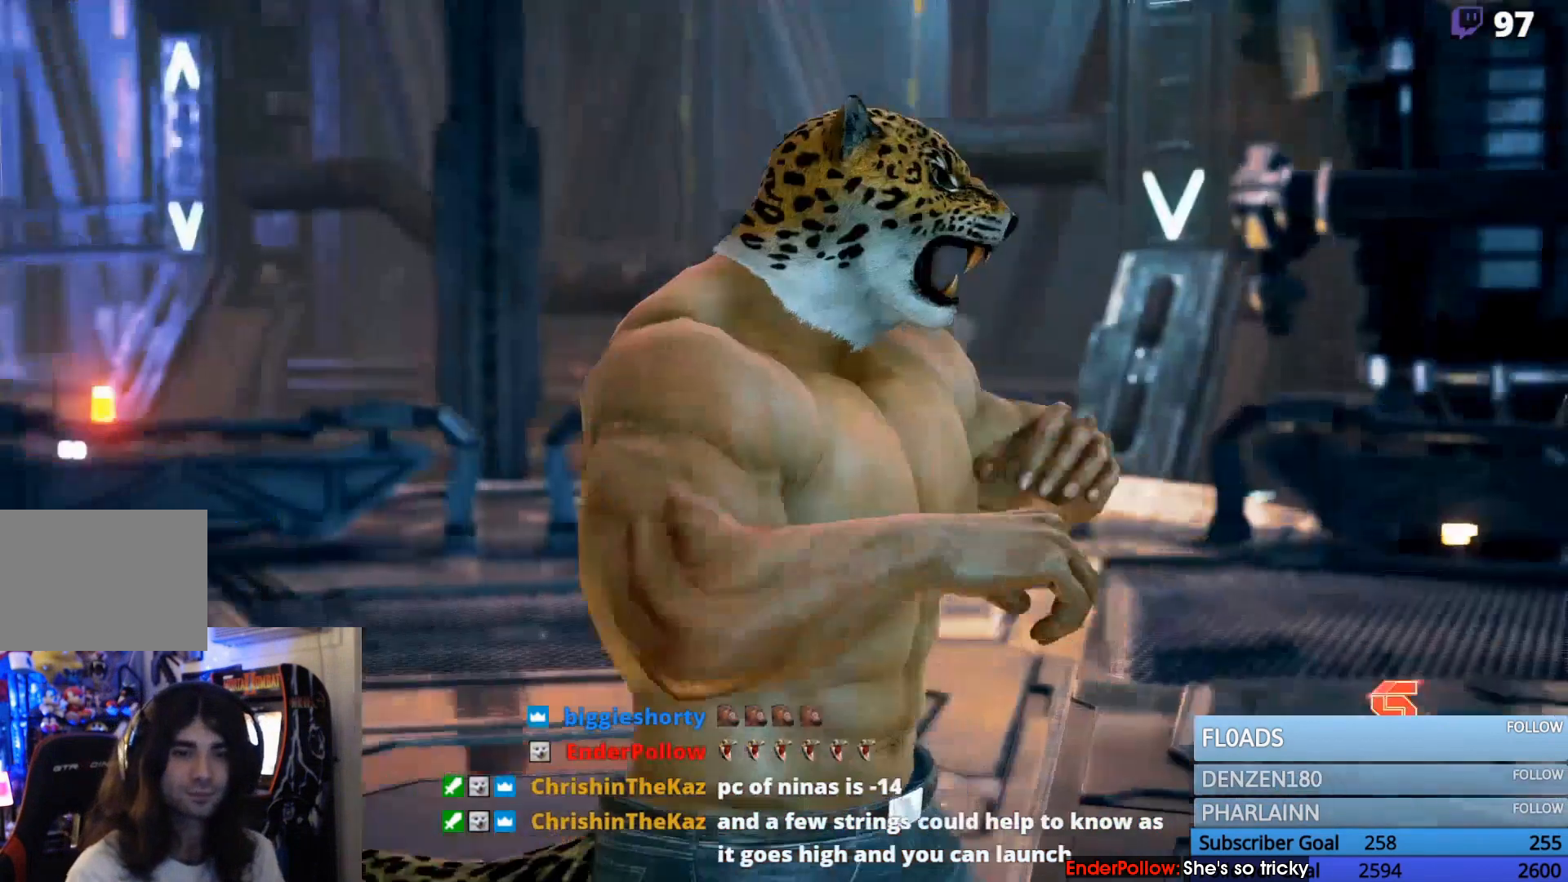
{"dt_ms": 500, "buttons": ["START"], "events": [[100, "START", "up"], [367, "START", "down"]]}
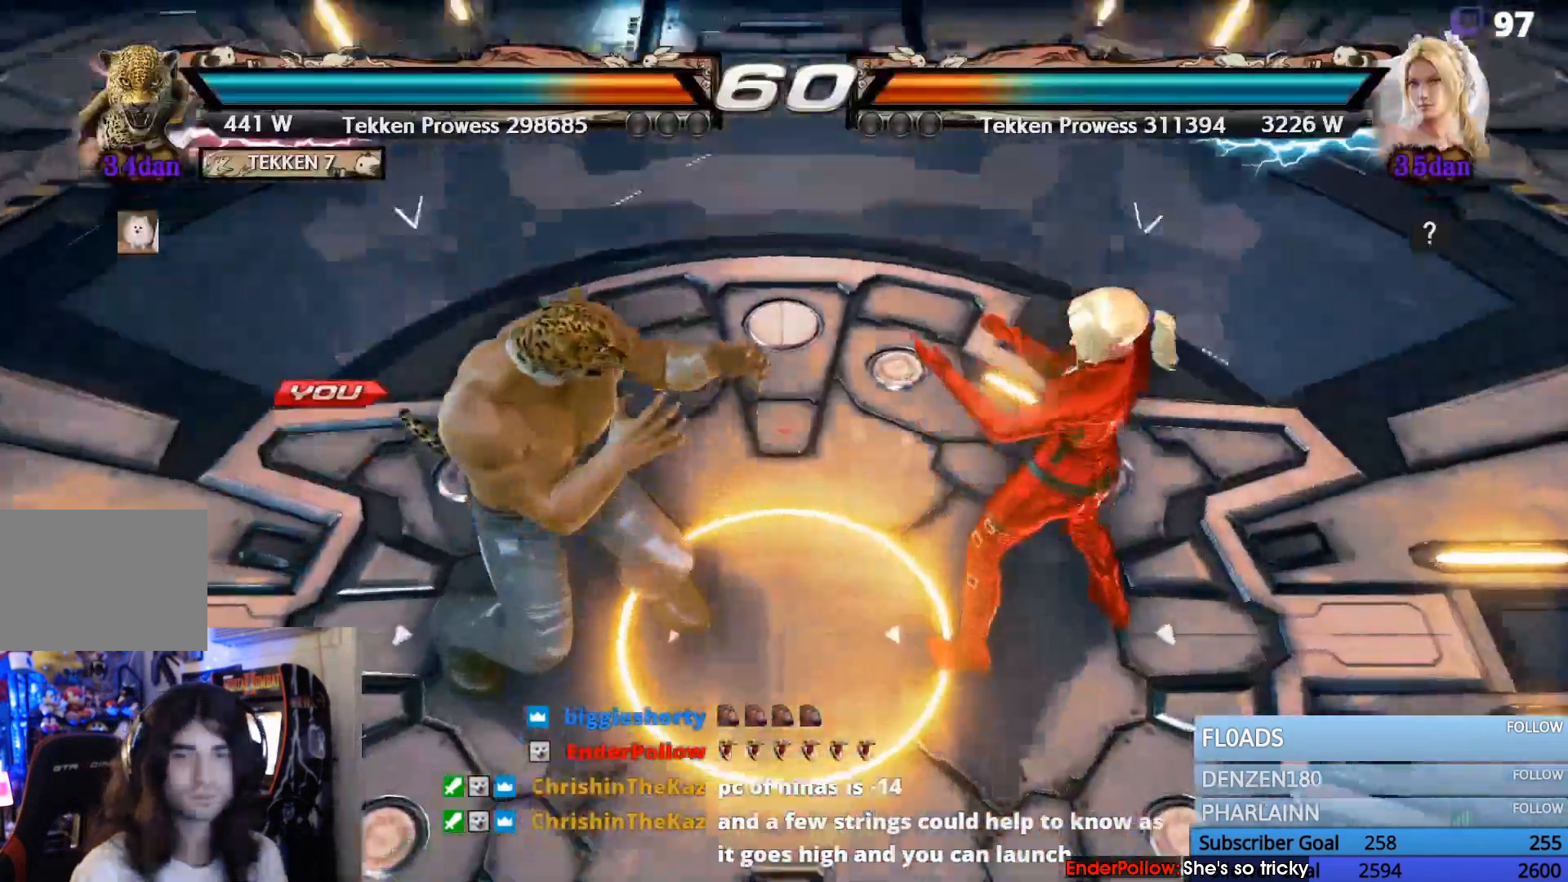
{"dt_ms": 500, "buttons": ["DPAD_DOWN", "DPAD_RIGHT"], "events": [[300, "DPAD_DOWN", "down"], [300, "DPAD_RIGHT", "down"], [367, "START", "up"], [367, "TRIANGLE", "down"], [467, "TRIANGLE", "up"]]}
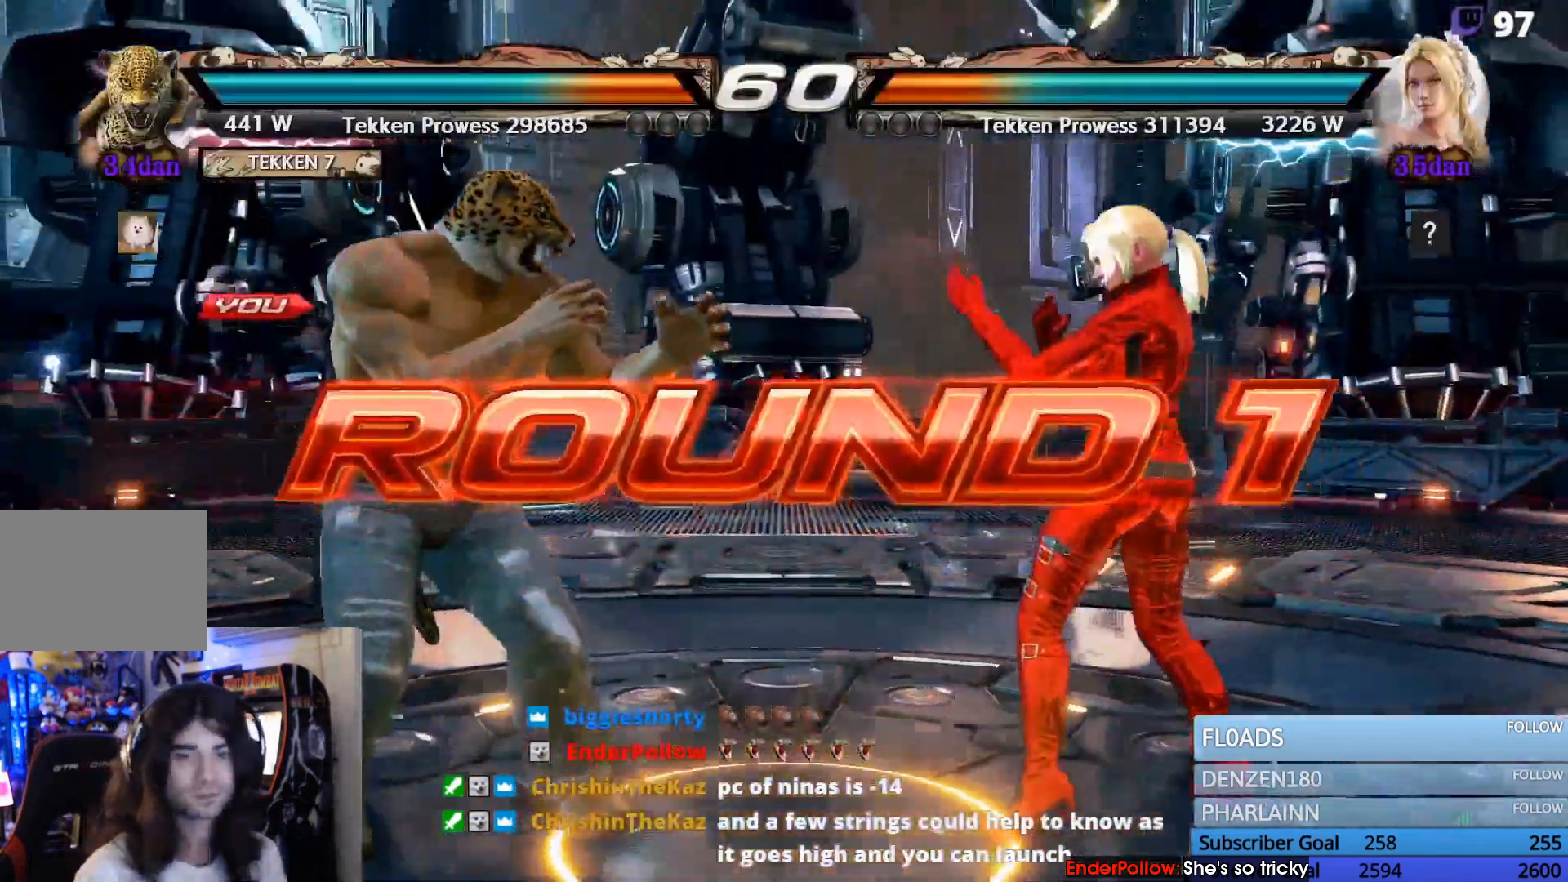
{"dt_ms": 500, "buttons": ["DPAD_DOWN", "DPAD_RIGHT"], "events": [[67, "TRIANGLE", "down"], [133, "TRIANGLE", "up"], [233, "TRIANGLE", "down"], [333, "TRIANGLE", "up"], [400, "TRIANGLE", "down"], [467, "TRIANGLE", "up"]]}
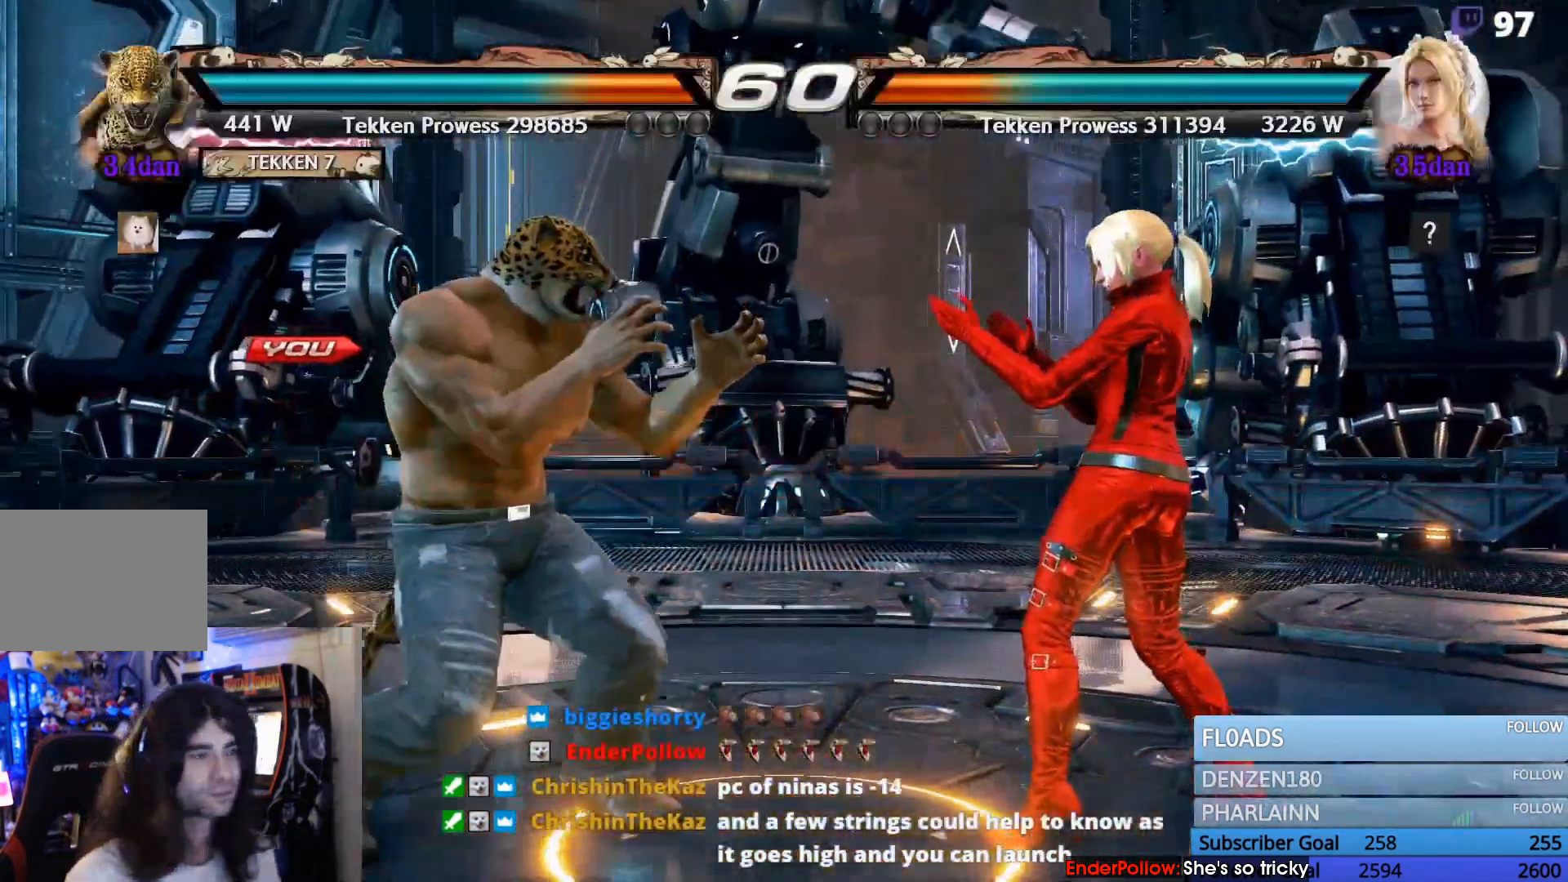
{"dt_ms": 500, "buttons": ["DPAD_DOWN"], "events": [[67, "TRIANGLE", "down"], [133, "TRIANGLE", "up"], [233, "TRIANGLE", "down"], [500, "DPAD_RIGHT", "up"], [500, "TRIANGLE", "up"]]}
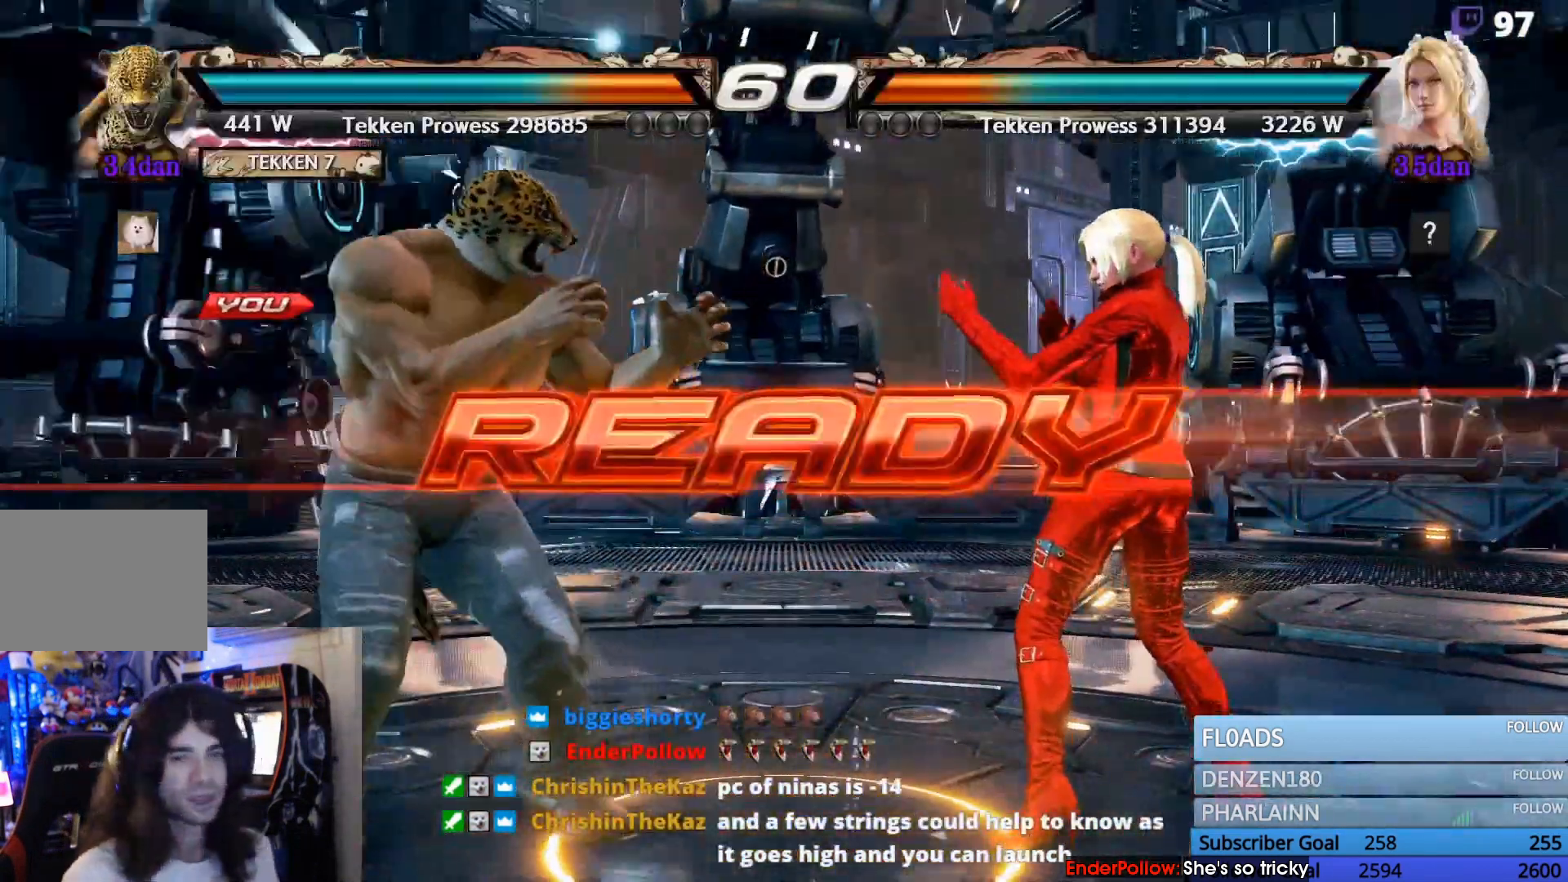
{"dt_ms": 500, "buttons": ["CIRCLE", "DPAD_DOWN"], "events": [[133, "CIRCLE", "down"], [200, "CIRCLE", "up"], [300, "CIRCLE", "down"], [367, "CIRCLE", "up"], [467, "CIRCLE", "down"]]}
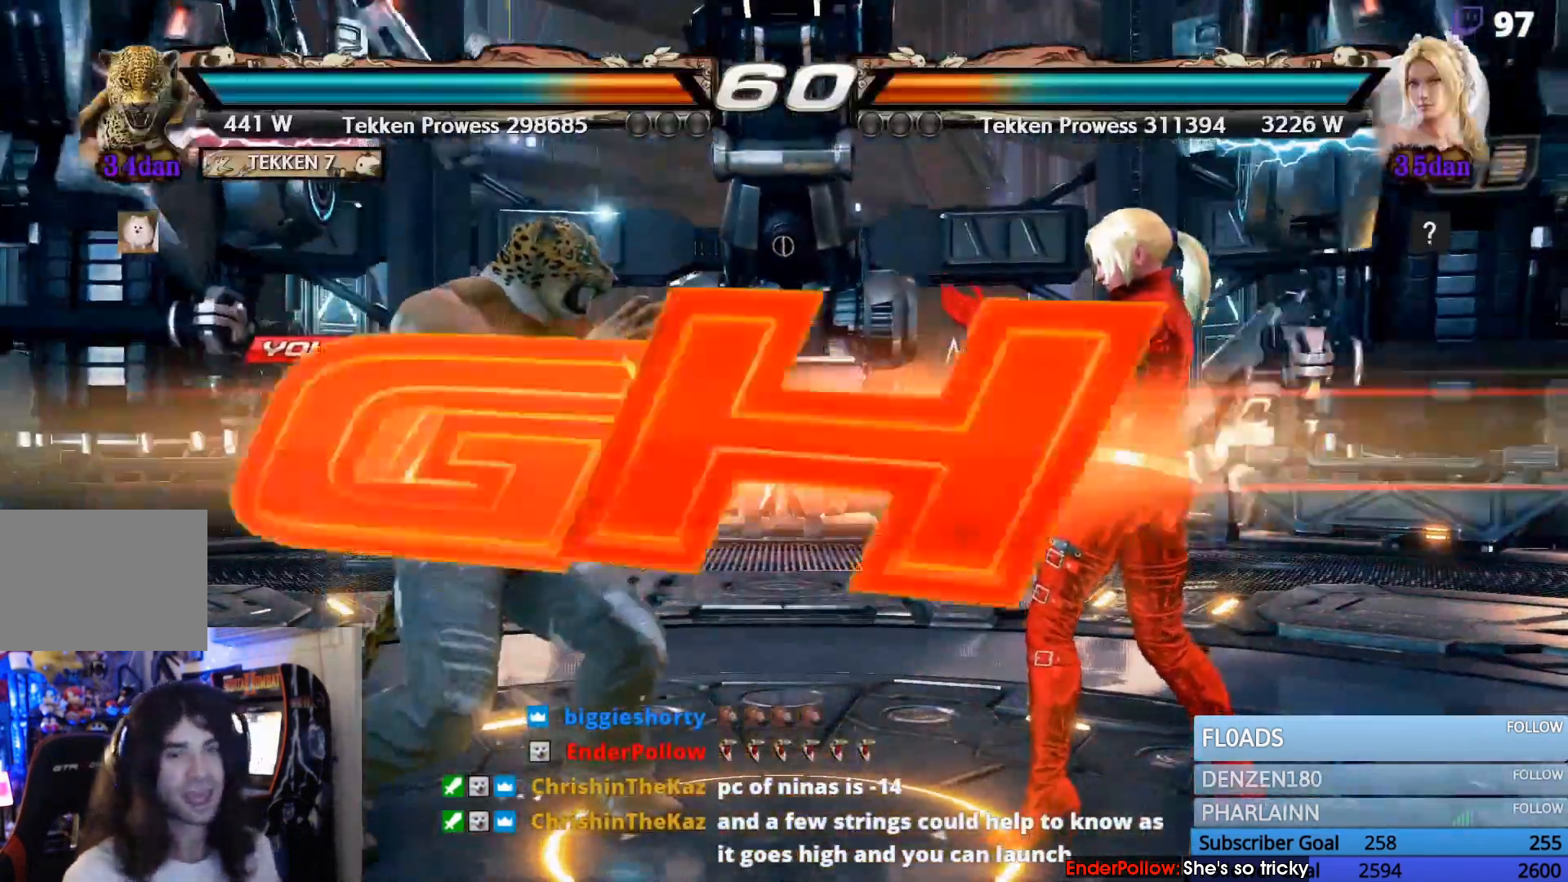
{"dt_ms": 500, "buttons": [], "events": [[33, "CIRCLE", "up"], [133, "CIRCLE", "down"], [200, "CIRCLE", "up"], [300, "CIRCLE", "down"], [400, "CIRCLE", "up"], [433, "DPAD_DOWN", "up"]]}
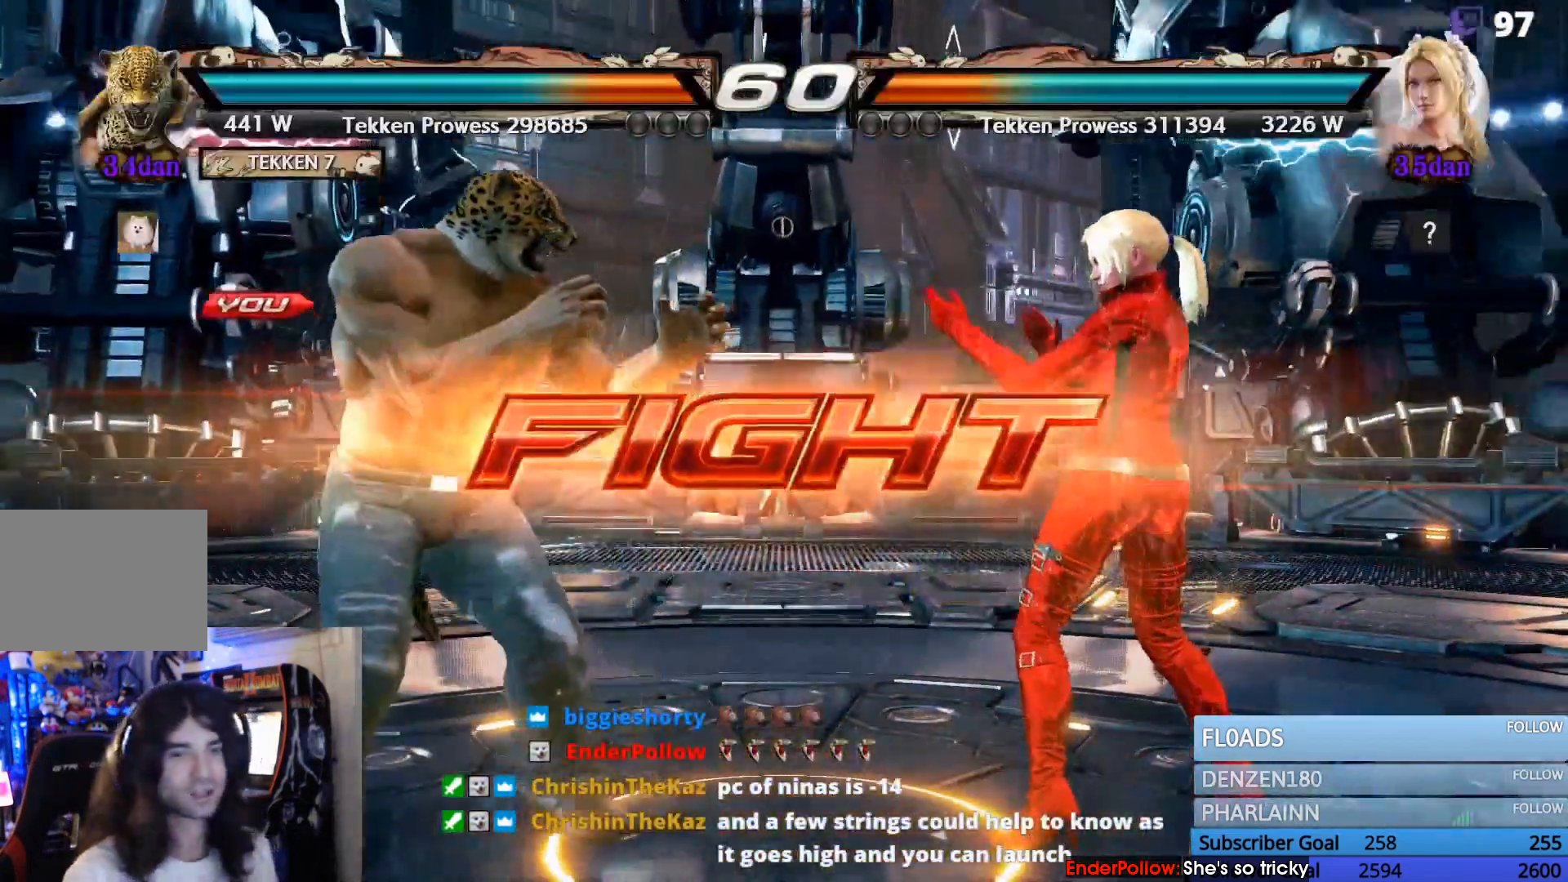
{"dt_ms": 500, "buttons": ["DPAD_DOWN"], "events": [[33, "DPAD_DOWN", "down"], [100, "CIRCLE", "down"], [167, "CIRCLE", "up"], [267, "CIRCLE", "down"], [300, "CIRCLE", "up"], [400, "CIRCLE", "down"], [400, "R2", "down"], [467, "R2", "up"], [500, "CIRCLE", "up"]]}
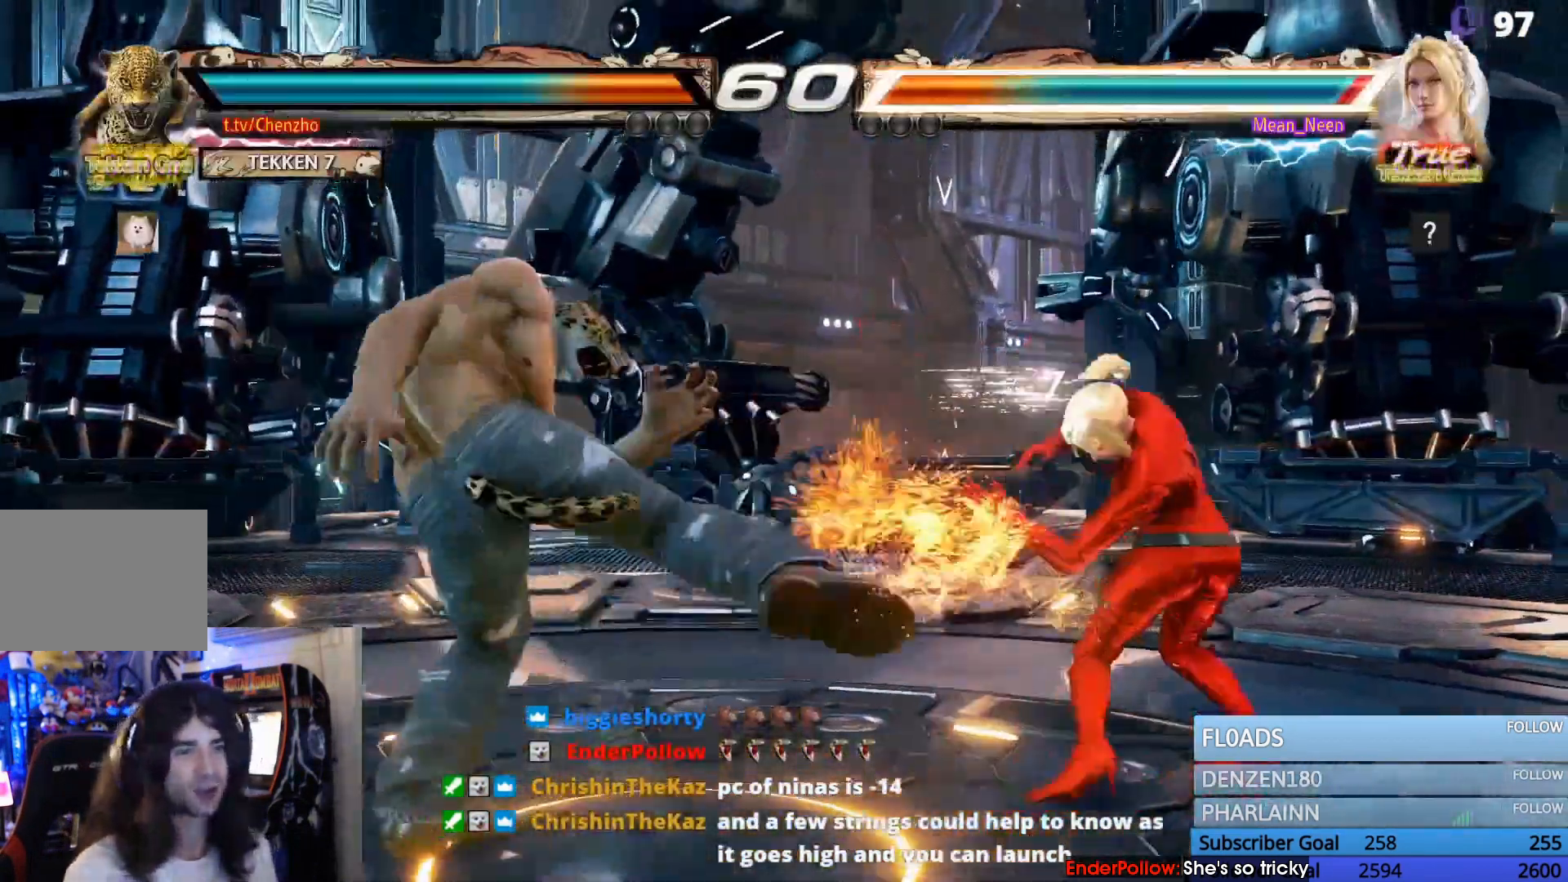
{"dt_ms": 500, "buttons": ["DPAD_LEFT"], "events": [[300, "DPAD_DOWN", "up"], [333, "DPAD_LEFT", "down"], [433, "DPAD_LEFT", "up"], [500, "DPAD_LEFT", "down"]]}
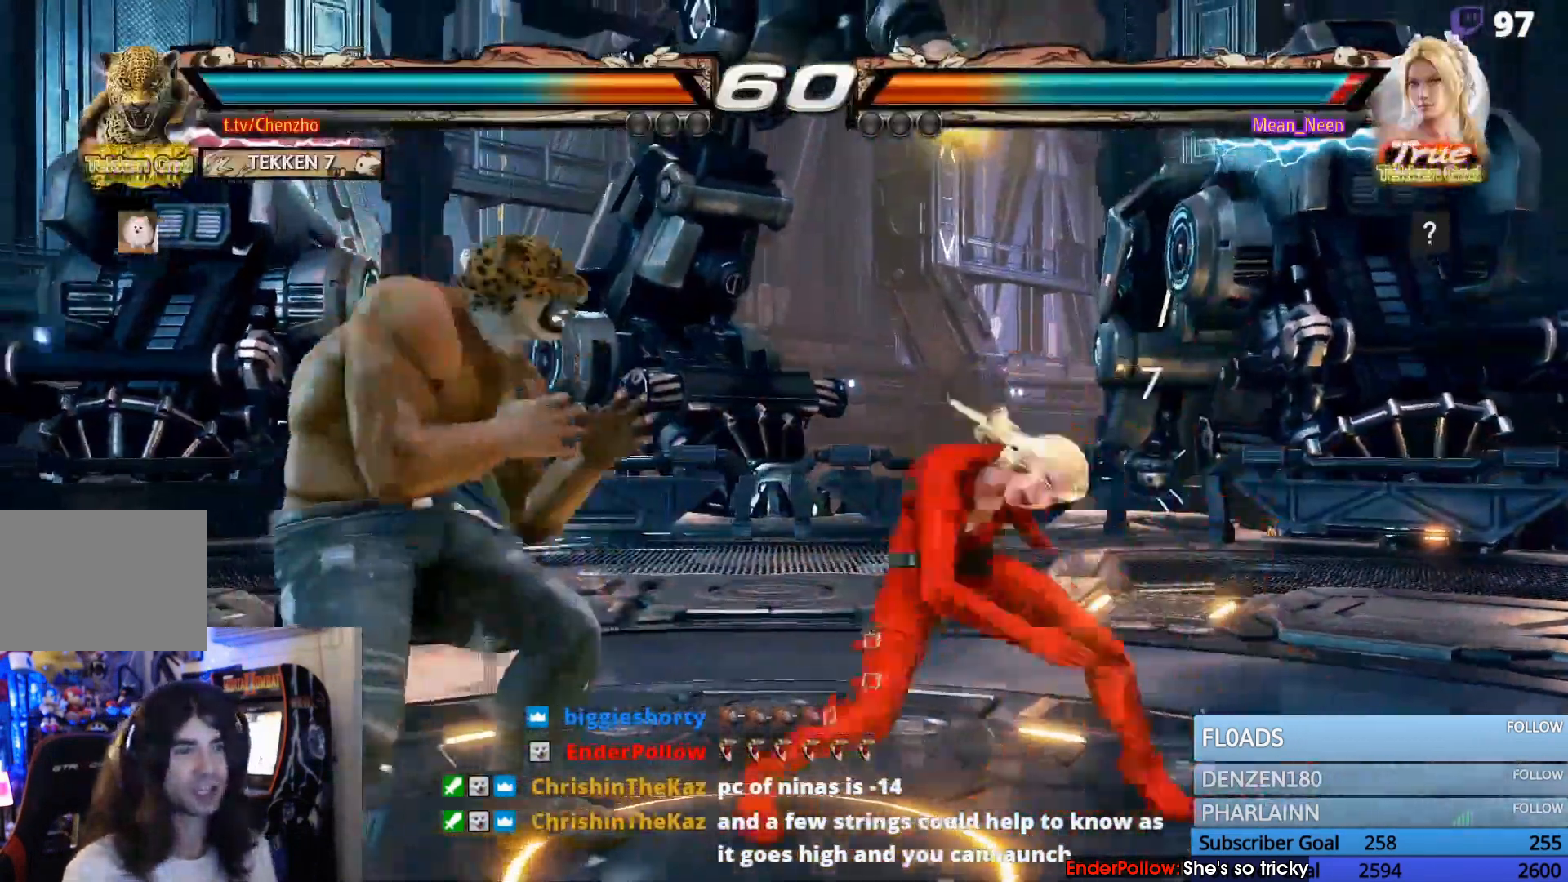
{"dt_ms": 1000, "buttons": []}